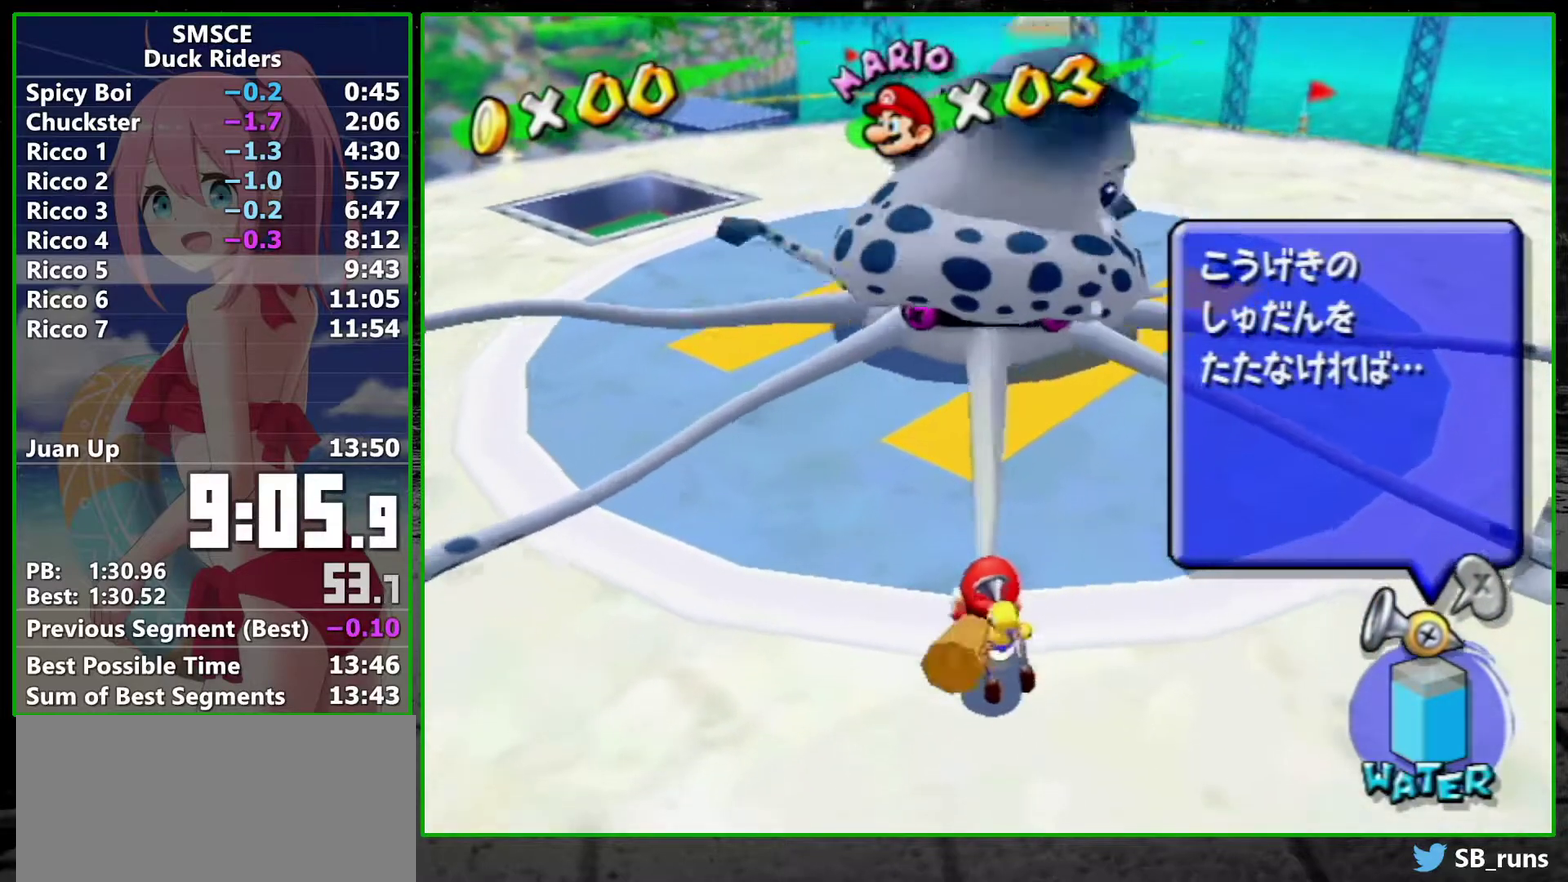
Gameplay with a controller; each line is a JSON object with the inputs held at the frame after it. "events" lists button and stick changes between this image and that frame as [ms after this image, input, new state], when the widget could be followed in between. Not read: L3 R3.
{"buttons": ["SELECT"], "left_stick": "down", "right_stick": "center", "events": []}
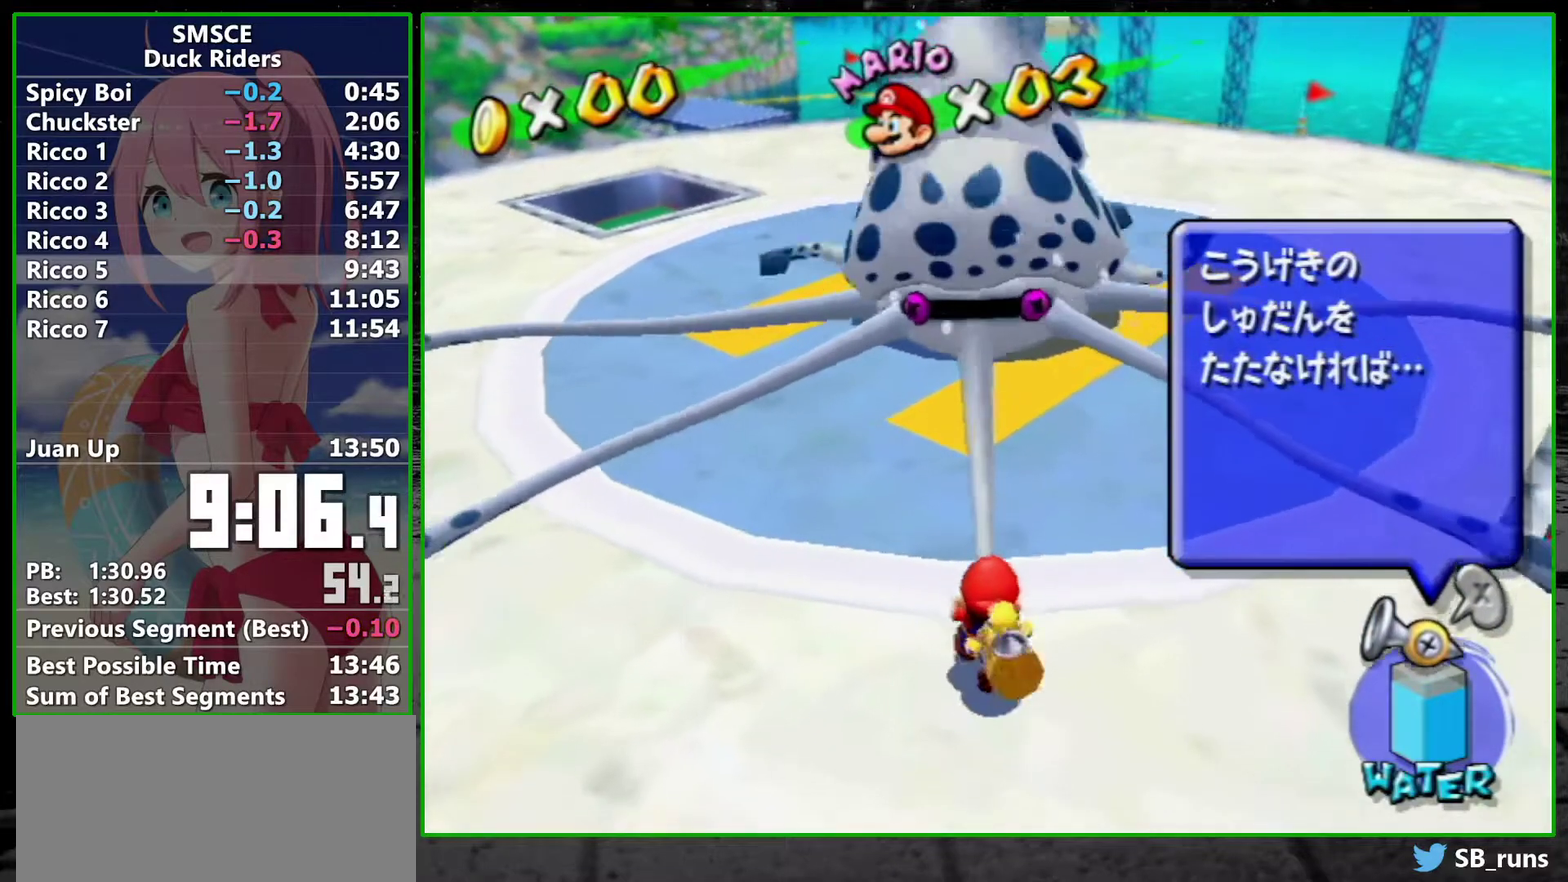
{"buttons": ["SELECT"], "left_stick": "down-right", "right_stick": "center", "events": [[467, "left_stick", "down-right"]]}
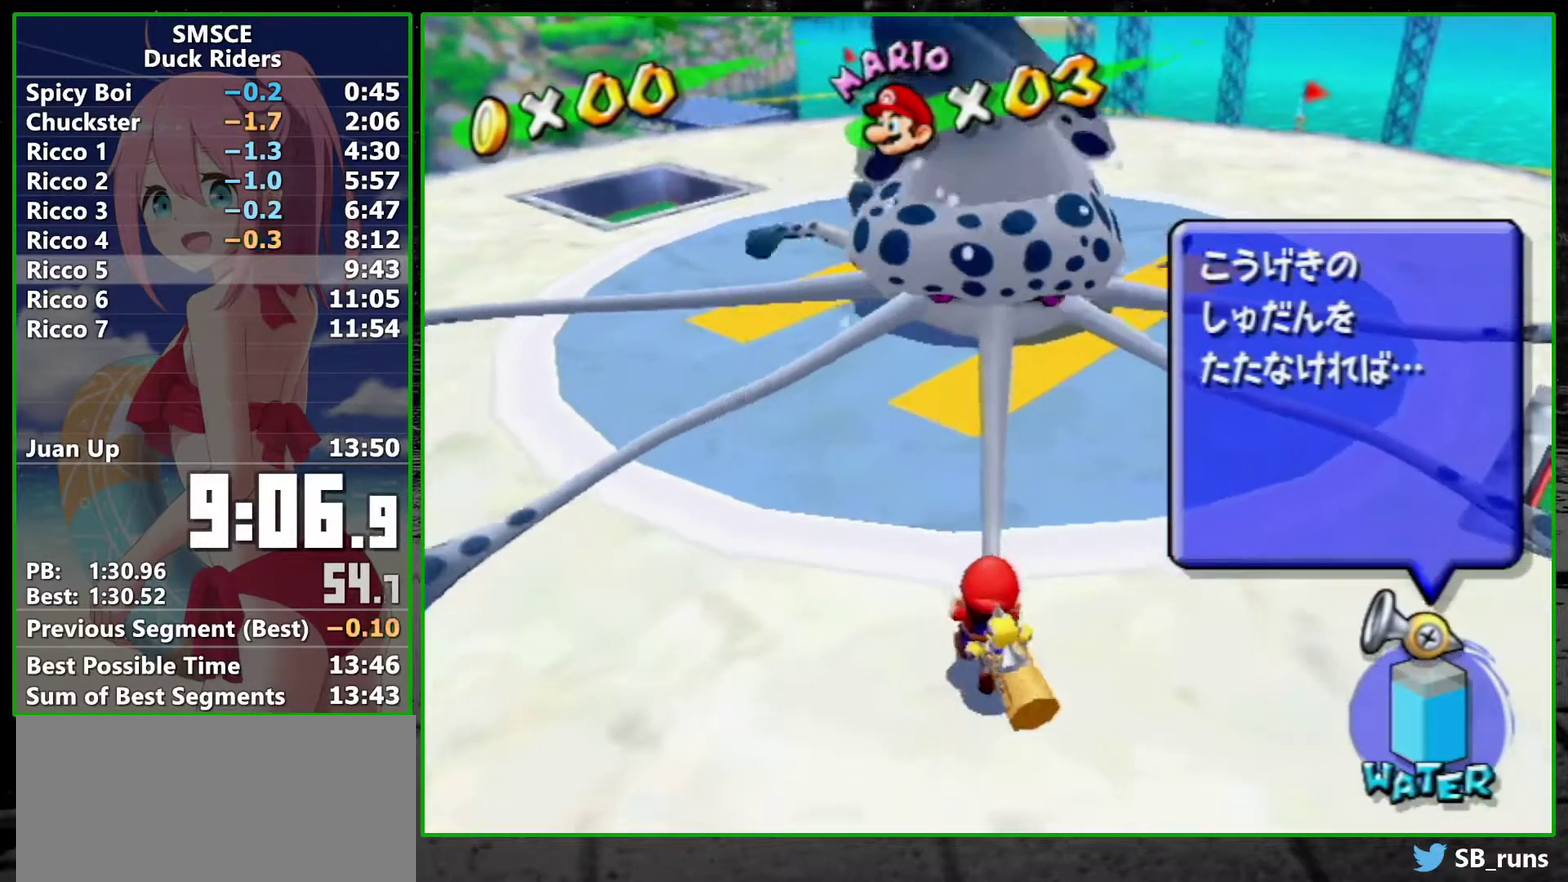
{"buttons": [], "left_stick": "up", "right_stick": "center", "events": [[17, "SELECT", "up"], [50, "left_stick", "up"]]}
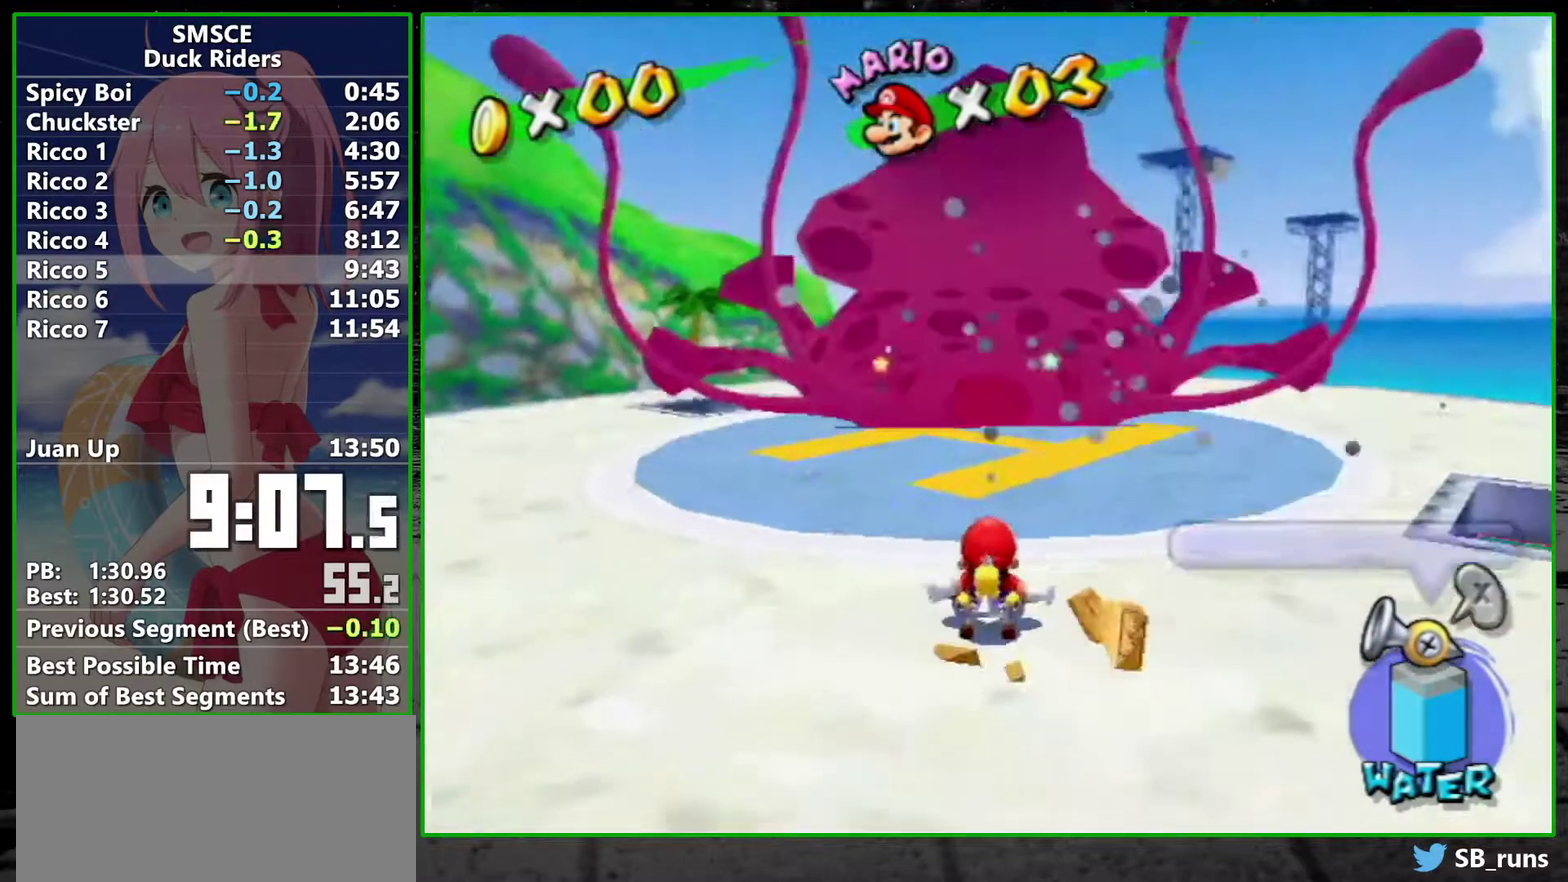
{"buttons": [], "left_stick": "up", "right_stick": "center", "events": []}
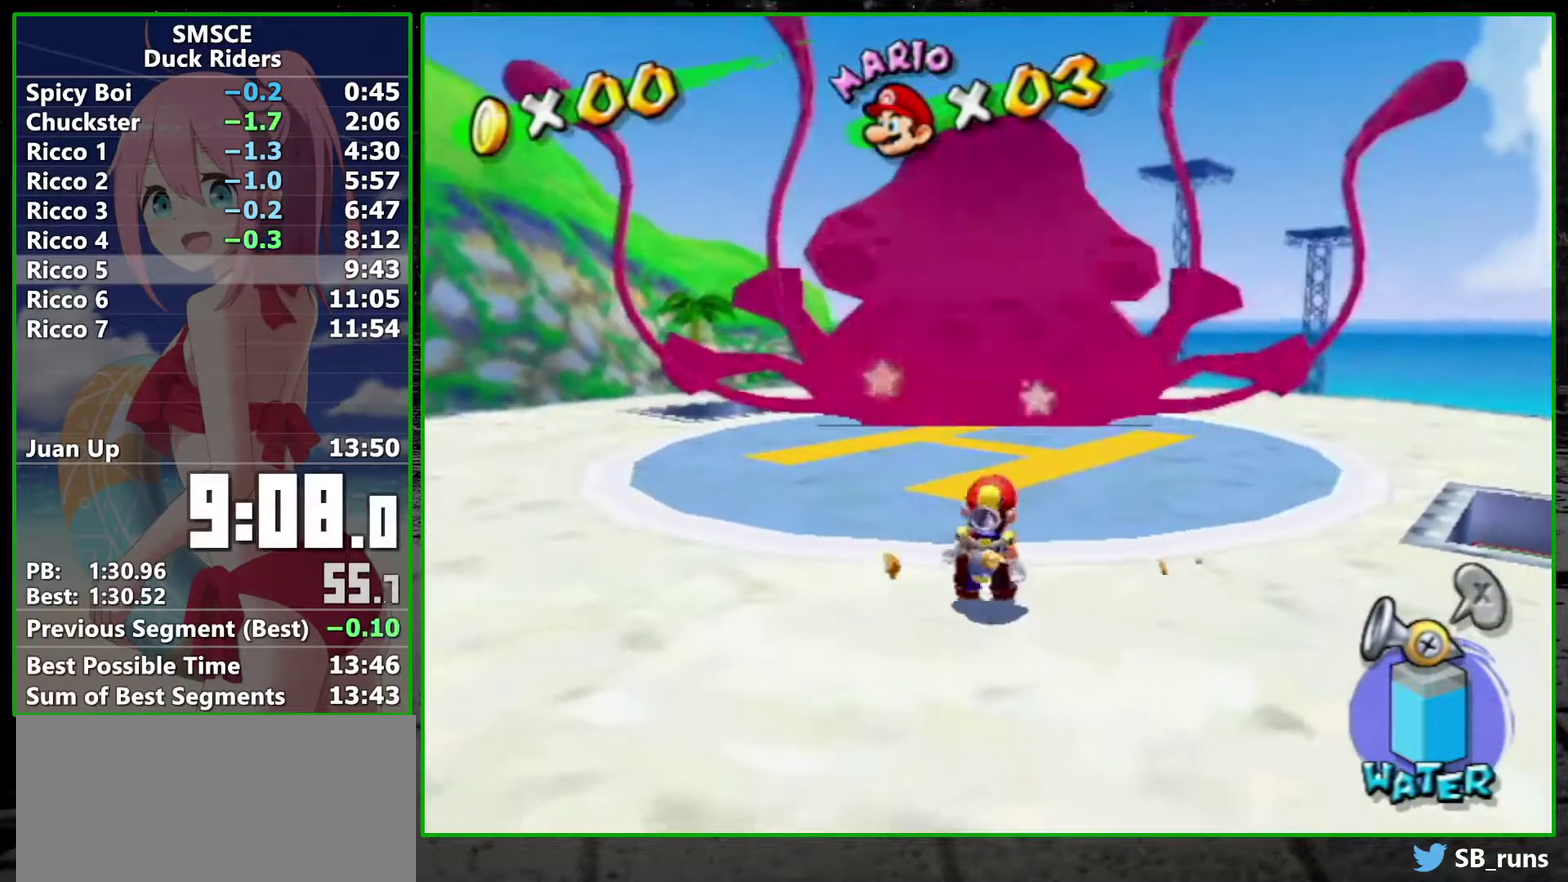
{"buttons": [], "left_stick": "center", "right_stick": "center", "events": [[350, "left_stick", "center"]]}
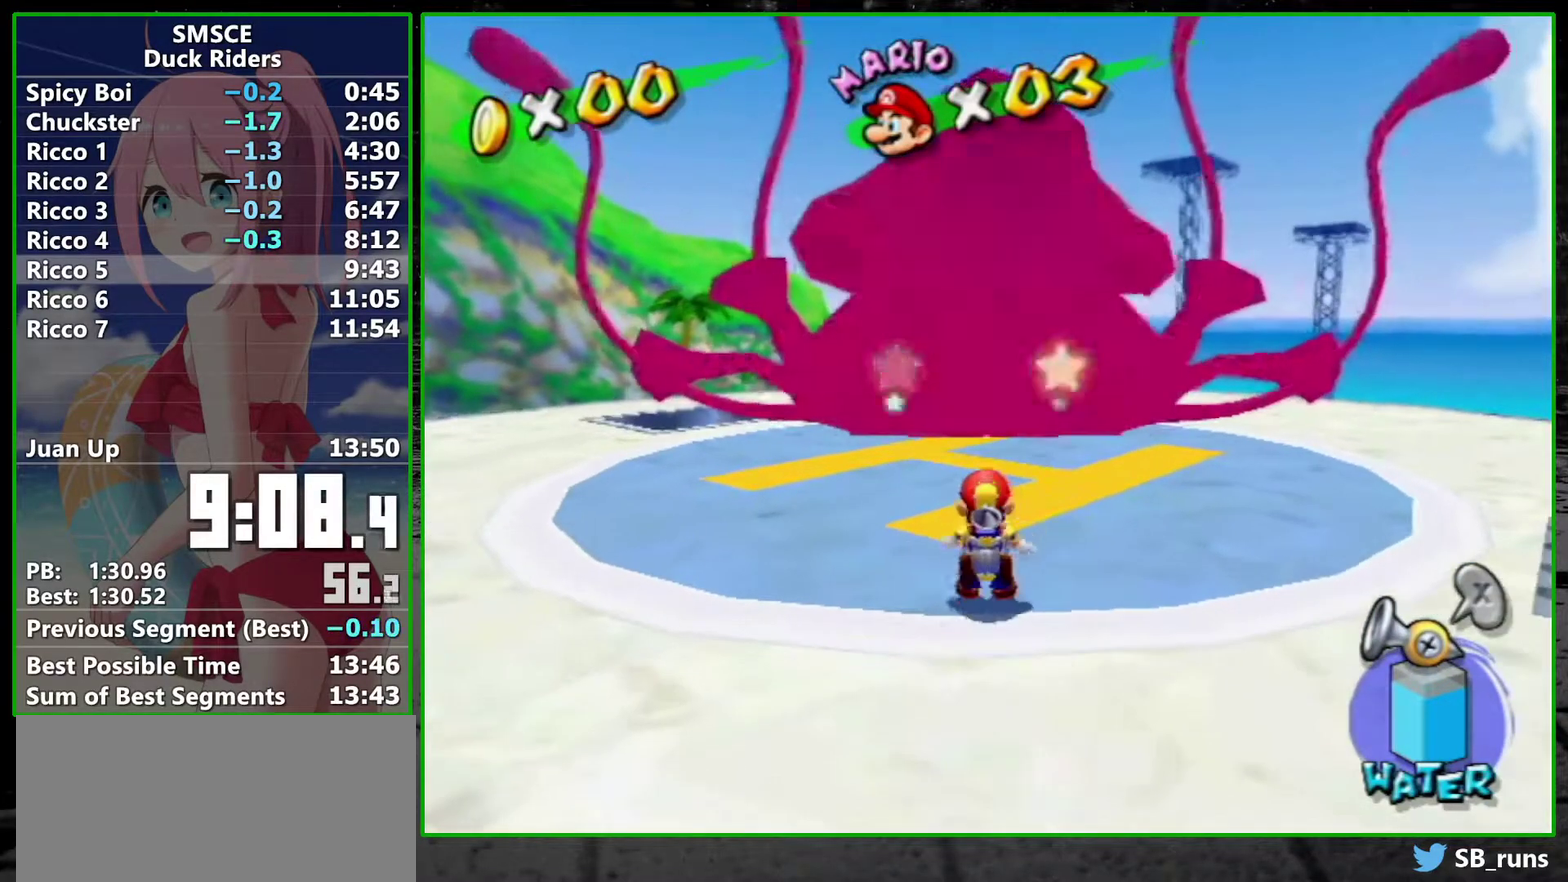
{"buttons": [], "left_stick": "center", "right_stick": "center", "events": [[233, "left_stick", "up"], [300, "left_stick", "center"]]}
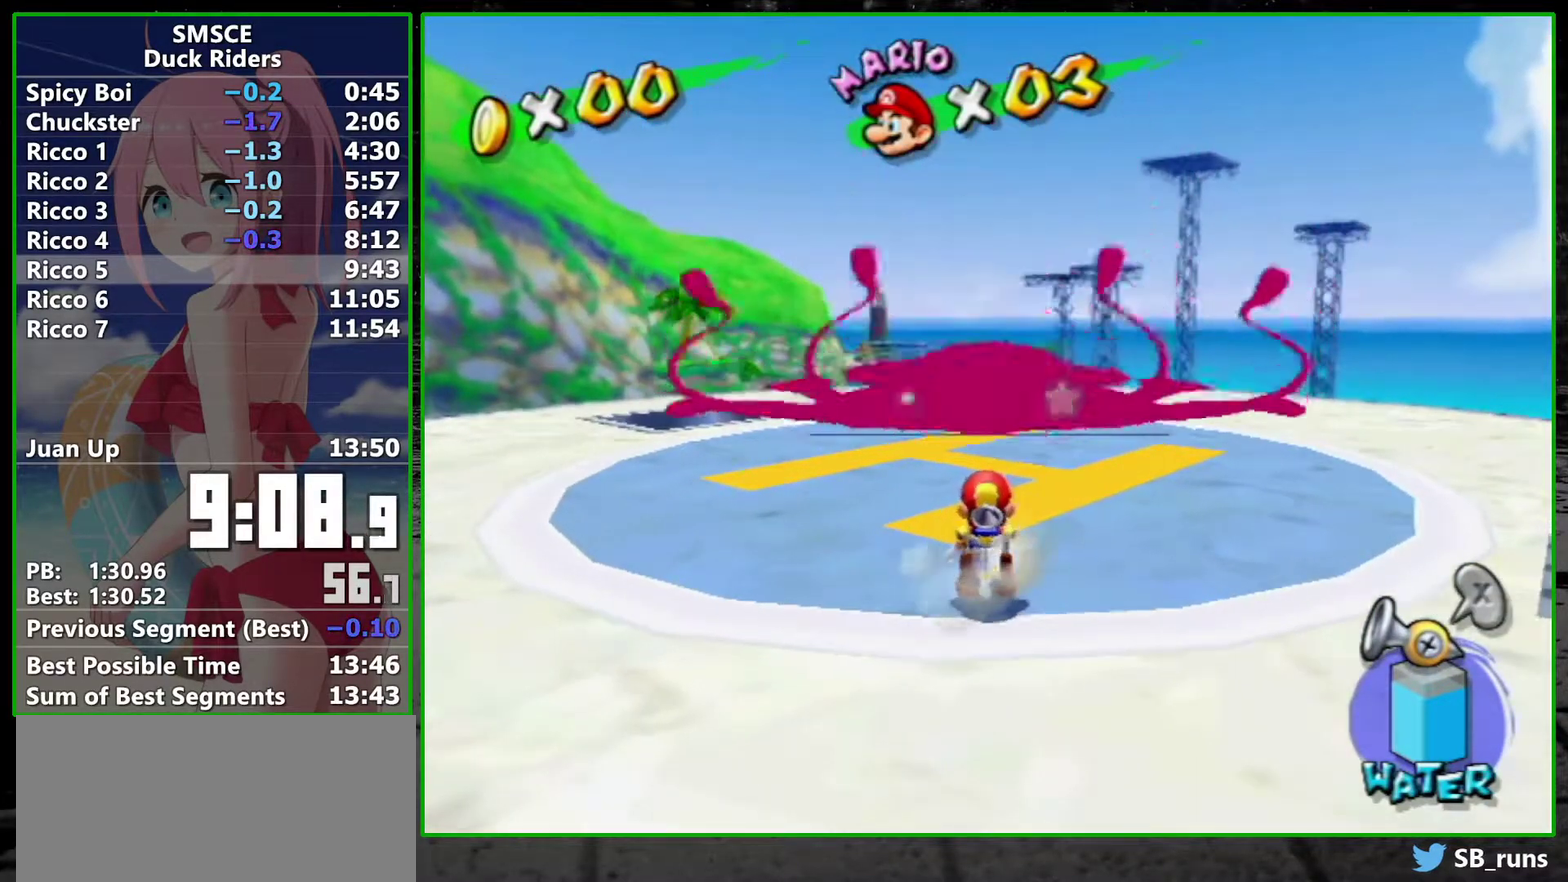
{"buttons": [], "left_stick": "center", "right_stick": "center", "events": [[50, "R2", "down"], [233, "R2", "up"], [317, "R2", "down"], [450, "R2", "up"]]}
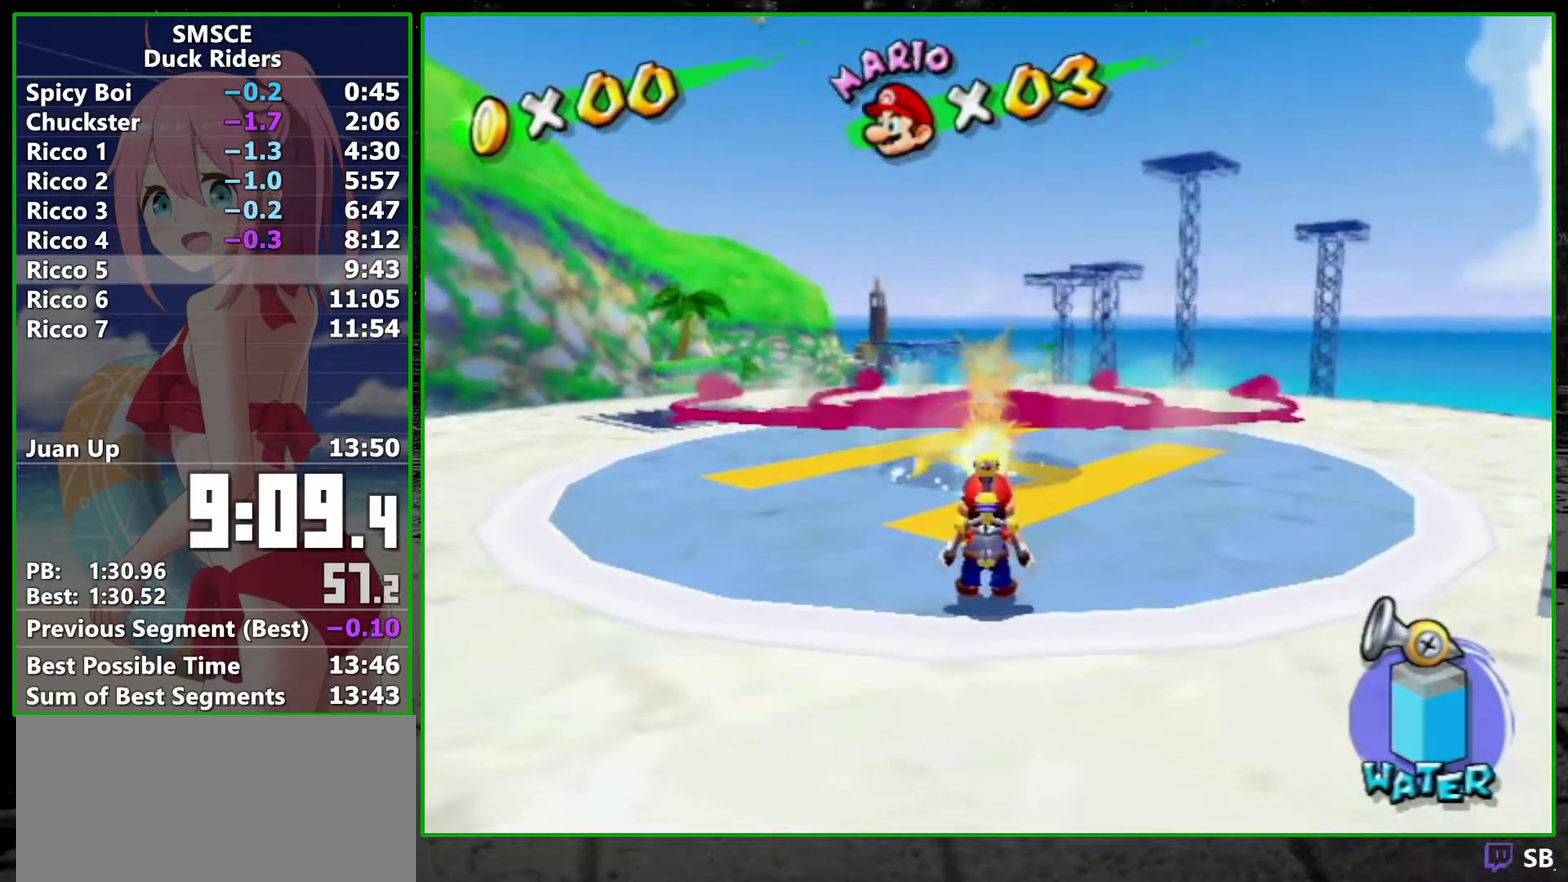
{"buttons": [], "left_stick": "center", "right_stick": "center", "events": [[17, "R2", "down"], [67, "R2", "up"], [167, "R2", "down"], [267, "R2", "up"]]}
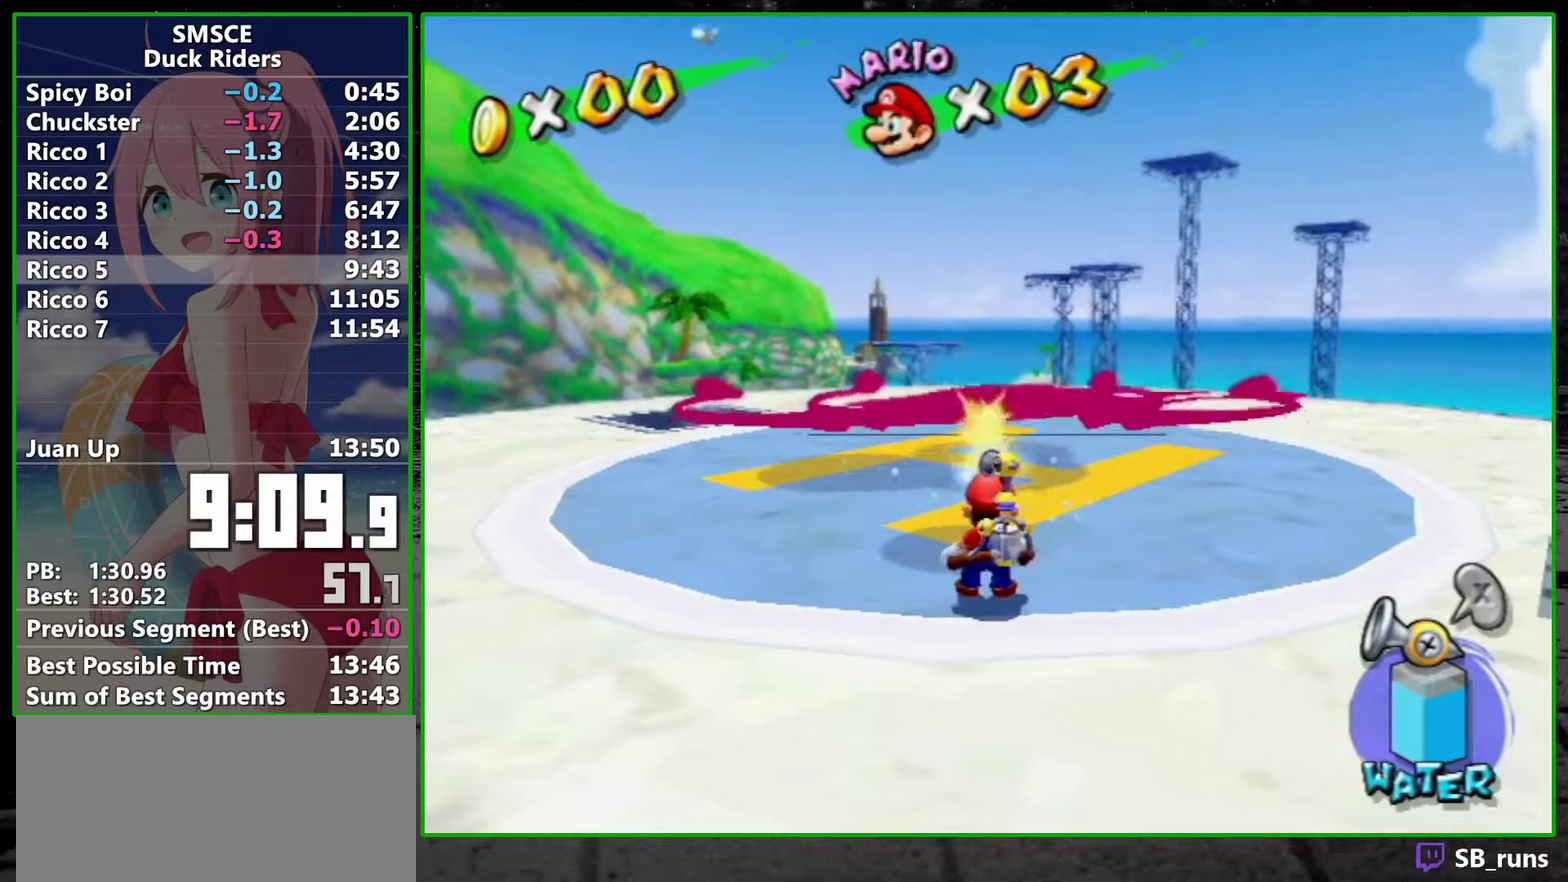
{"buttons": [], "left_stick": "center", "right_stick": "center", "events": []}
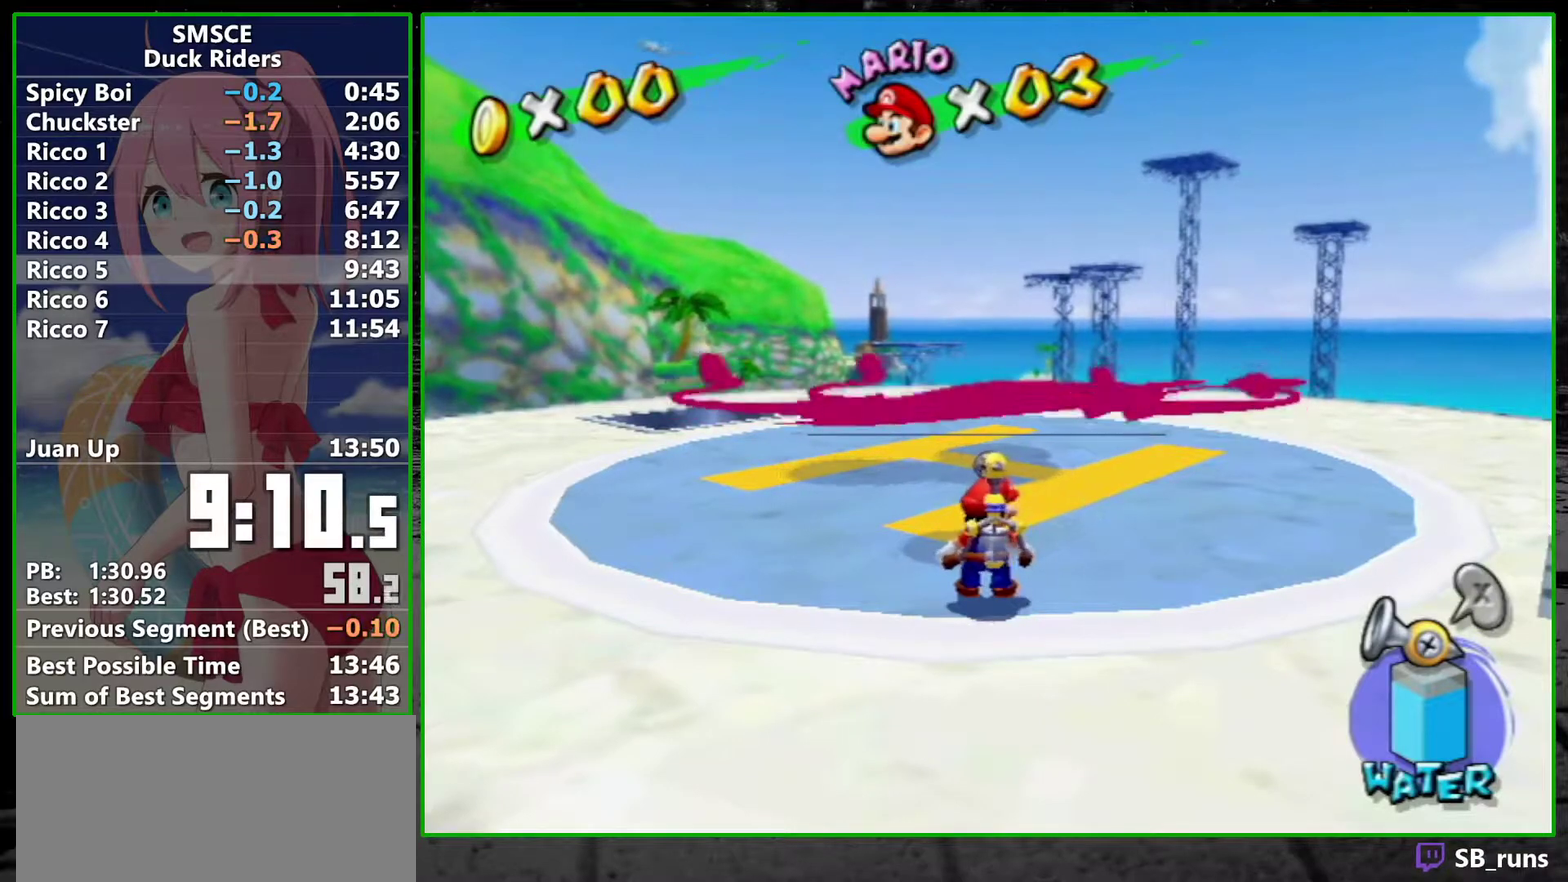
{"buttons": [], "left_stick": "center", "right_stick": "center", "events": []}
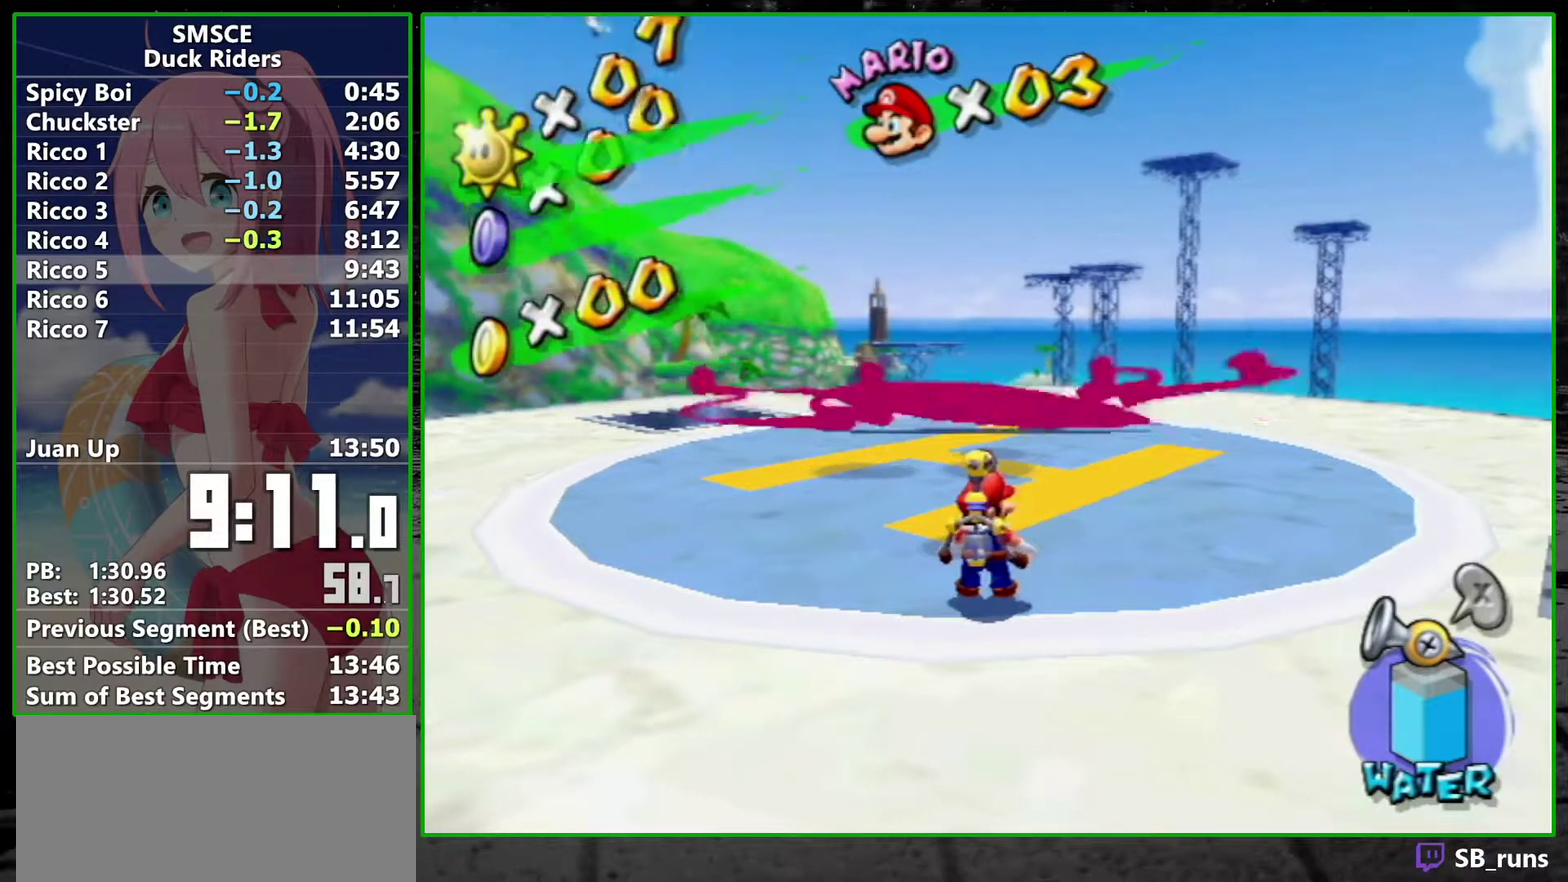
{"buttons": [], "left_stick": "center", "right_stick": "center", "events": []}
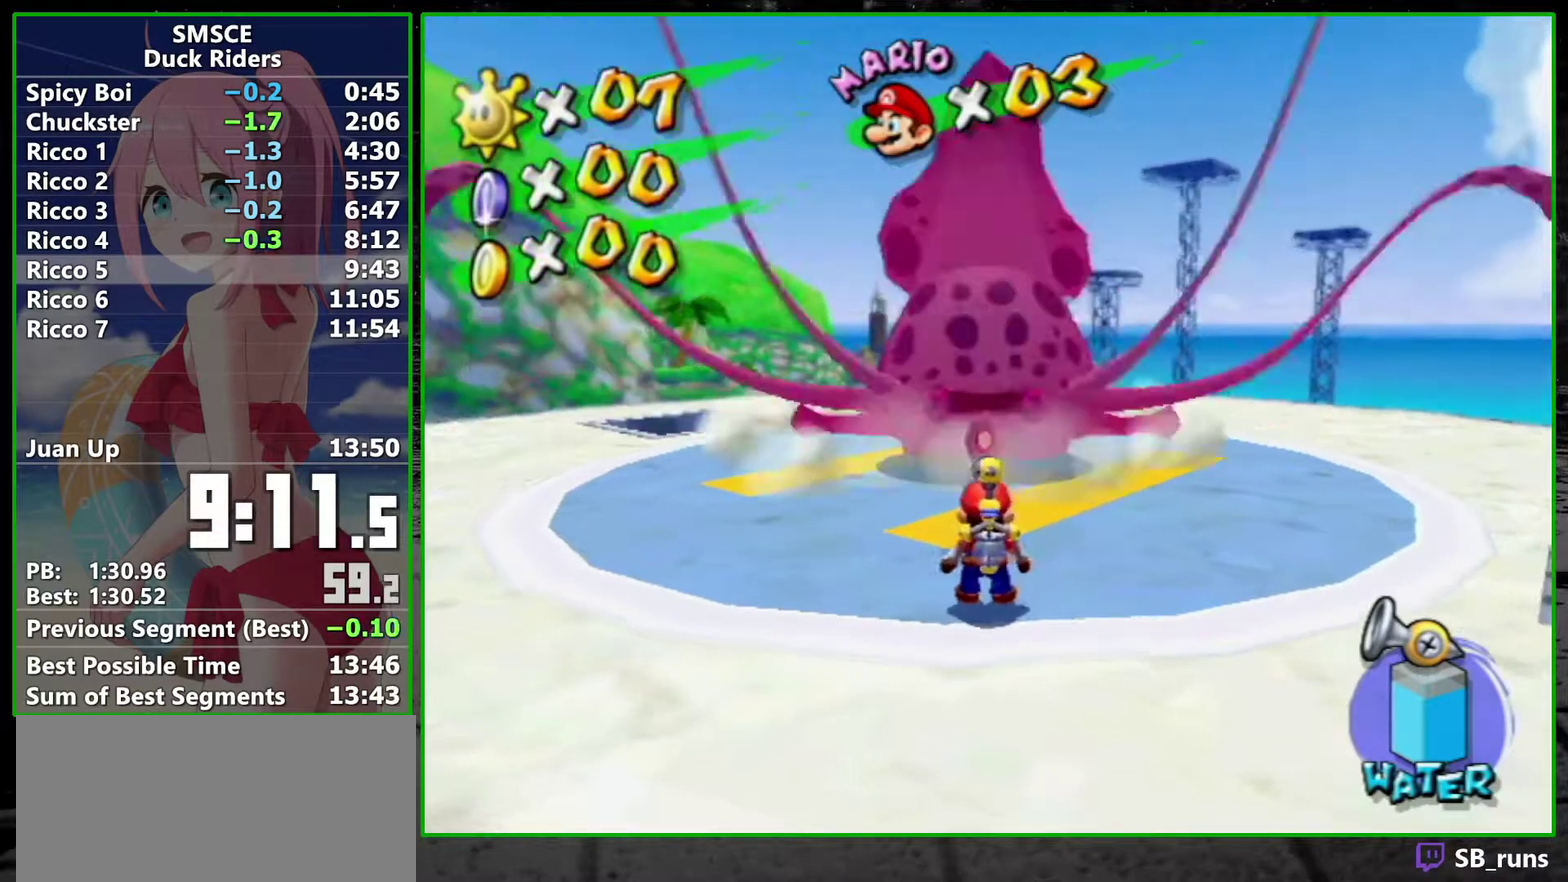
{"buttons": [], "left_stick": "center", "right_stick": "center", "events": []}
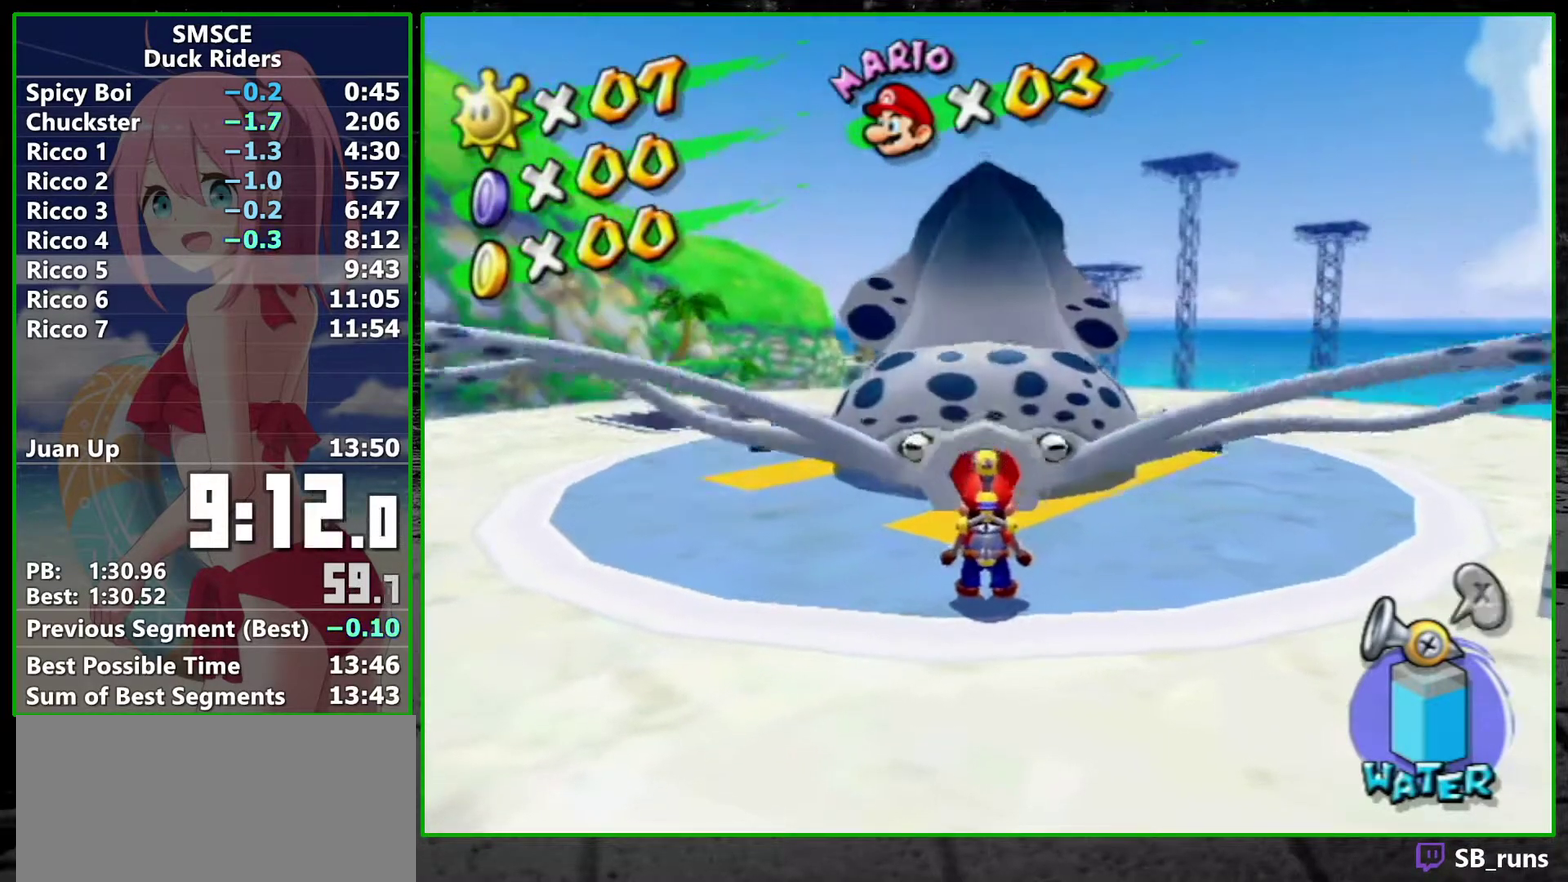
{"buttons": [], "left_stick": "center", "right_stick": "center", "events": []}
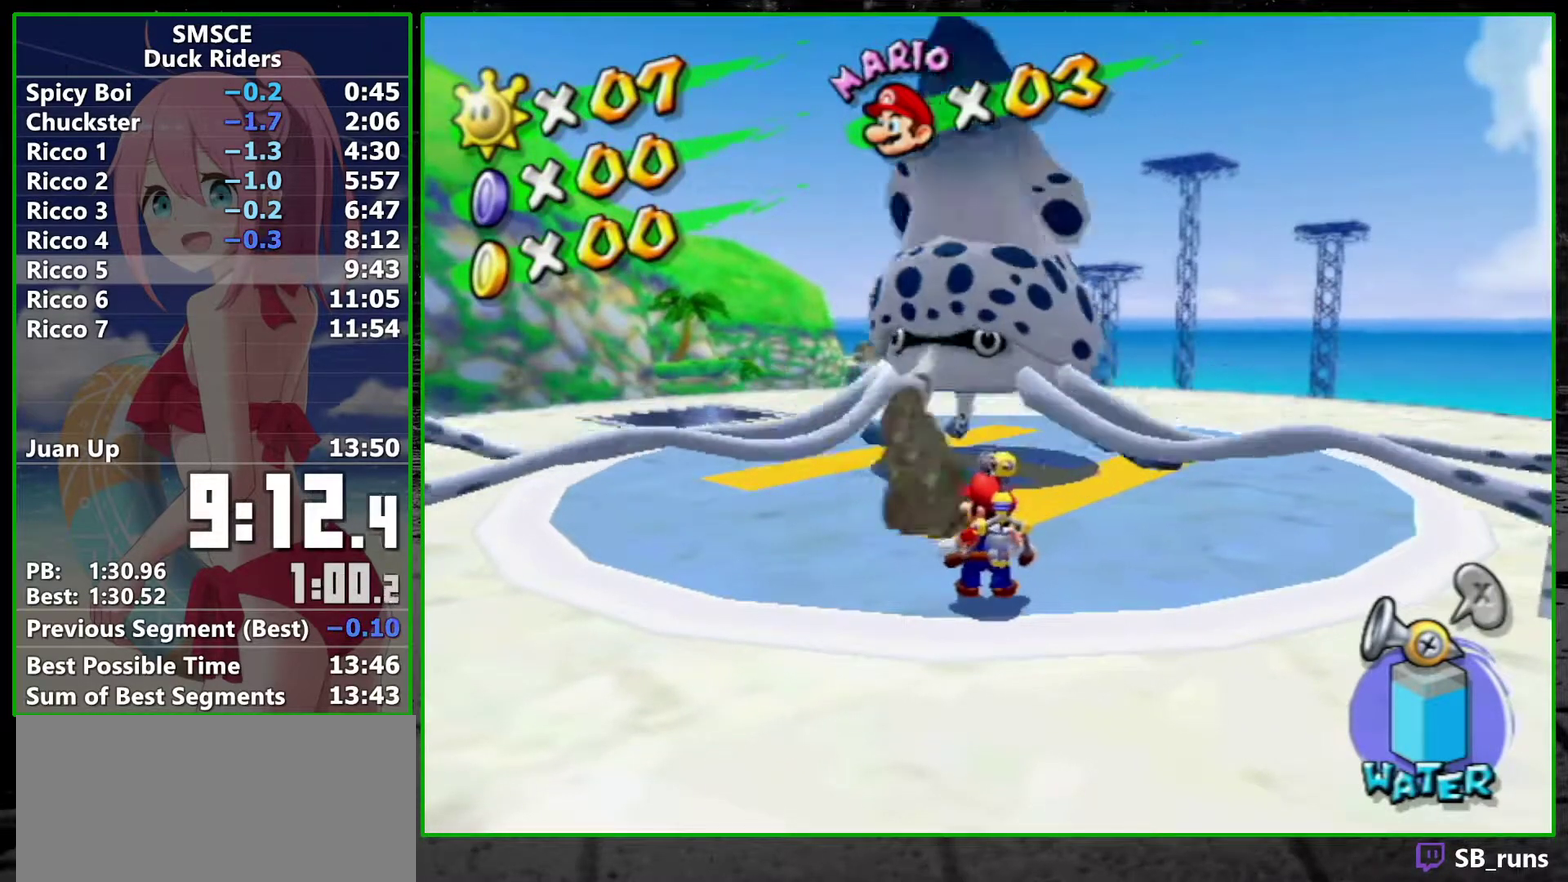
{"buttons": ["R2"], "left_stick": "center", "right_stick": "center", "events": [[350, "R2", "down"]]}
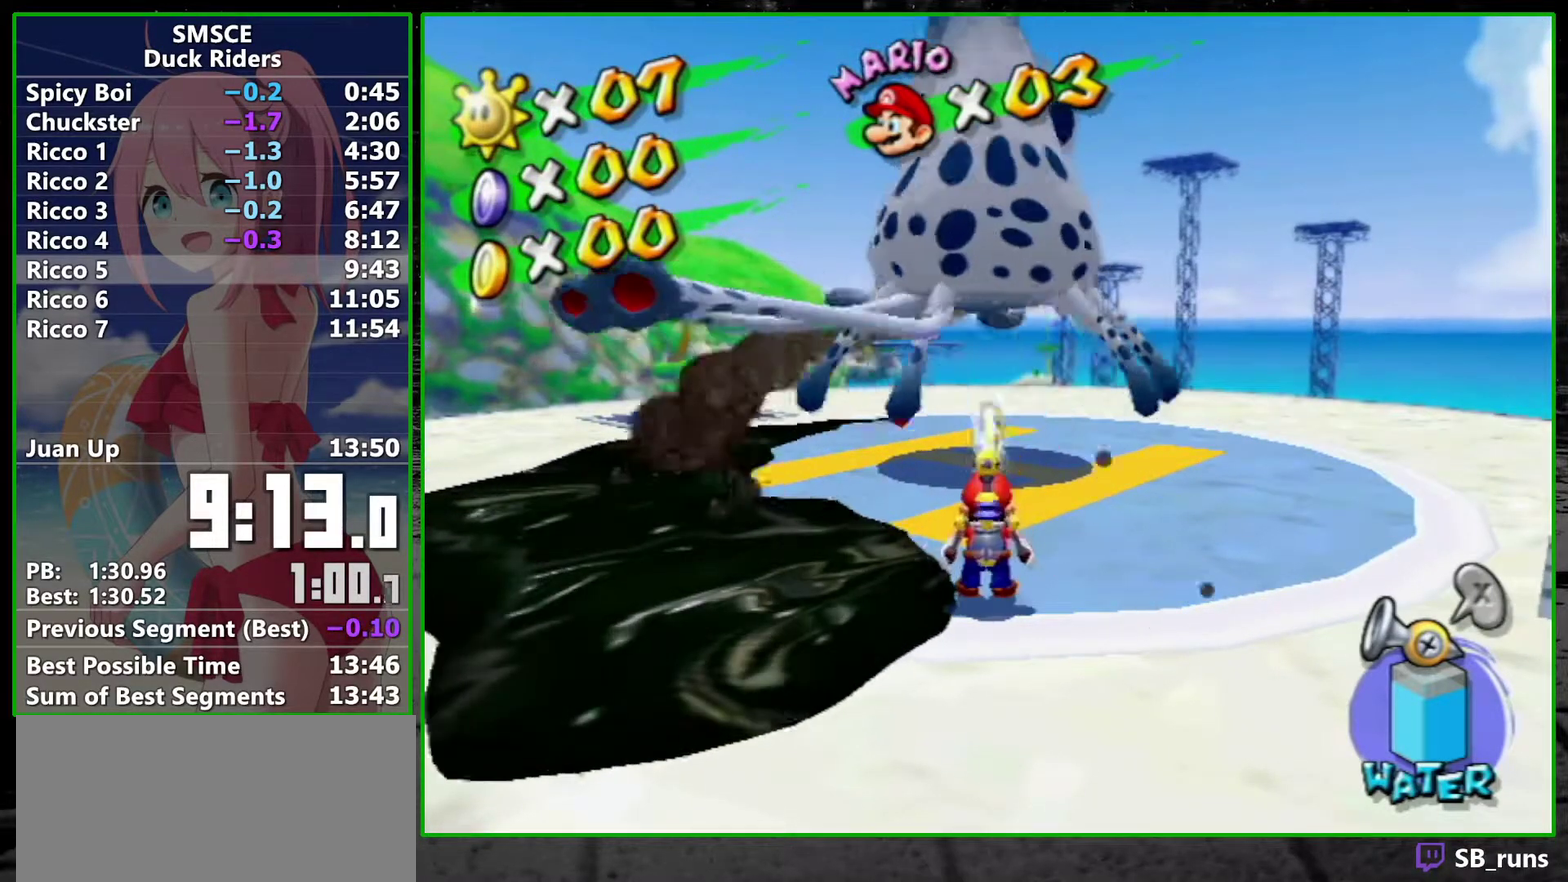
{"buttons": ["R2"], "left_stick": "center", "right_stick": "center", "events": [[50, "R2", "up"], [233, "R2", "down"]]}
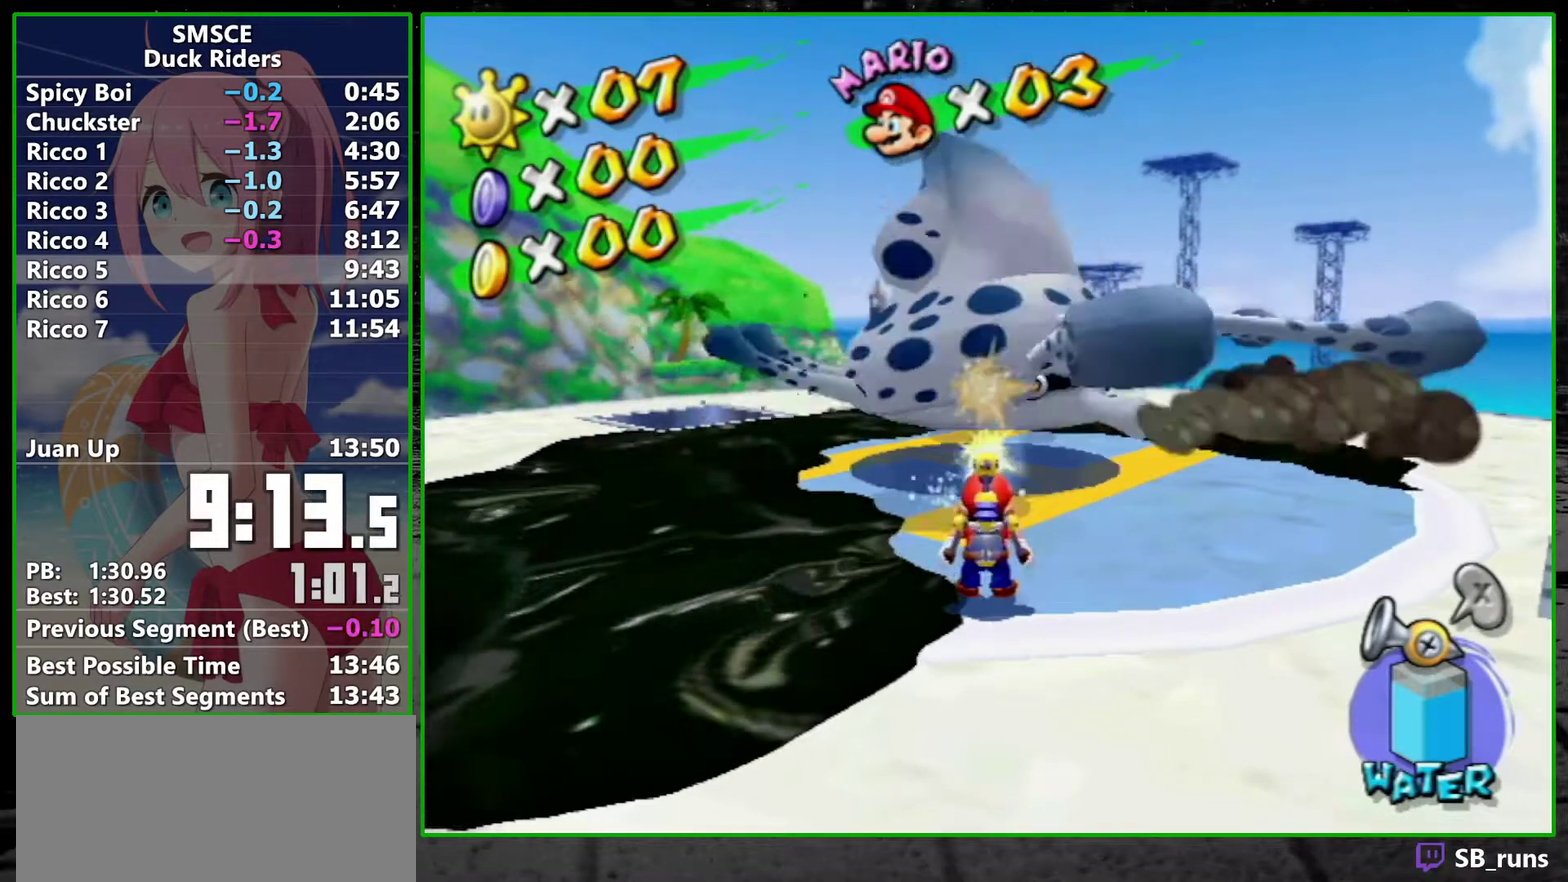
{"buttons": ["R2"], "left_stick": "center", "right_stick": "center", "events": []}
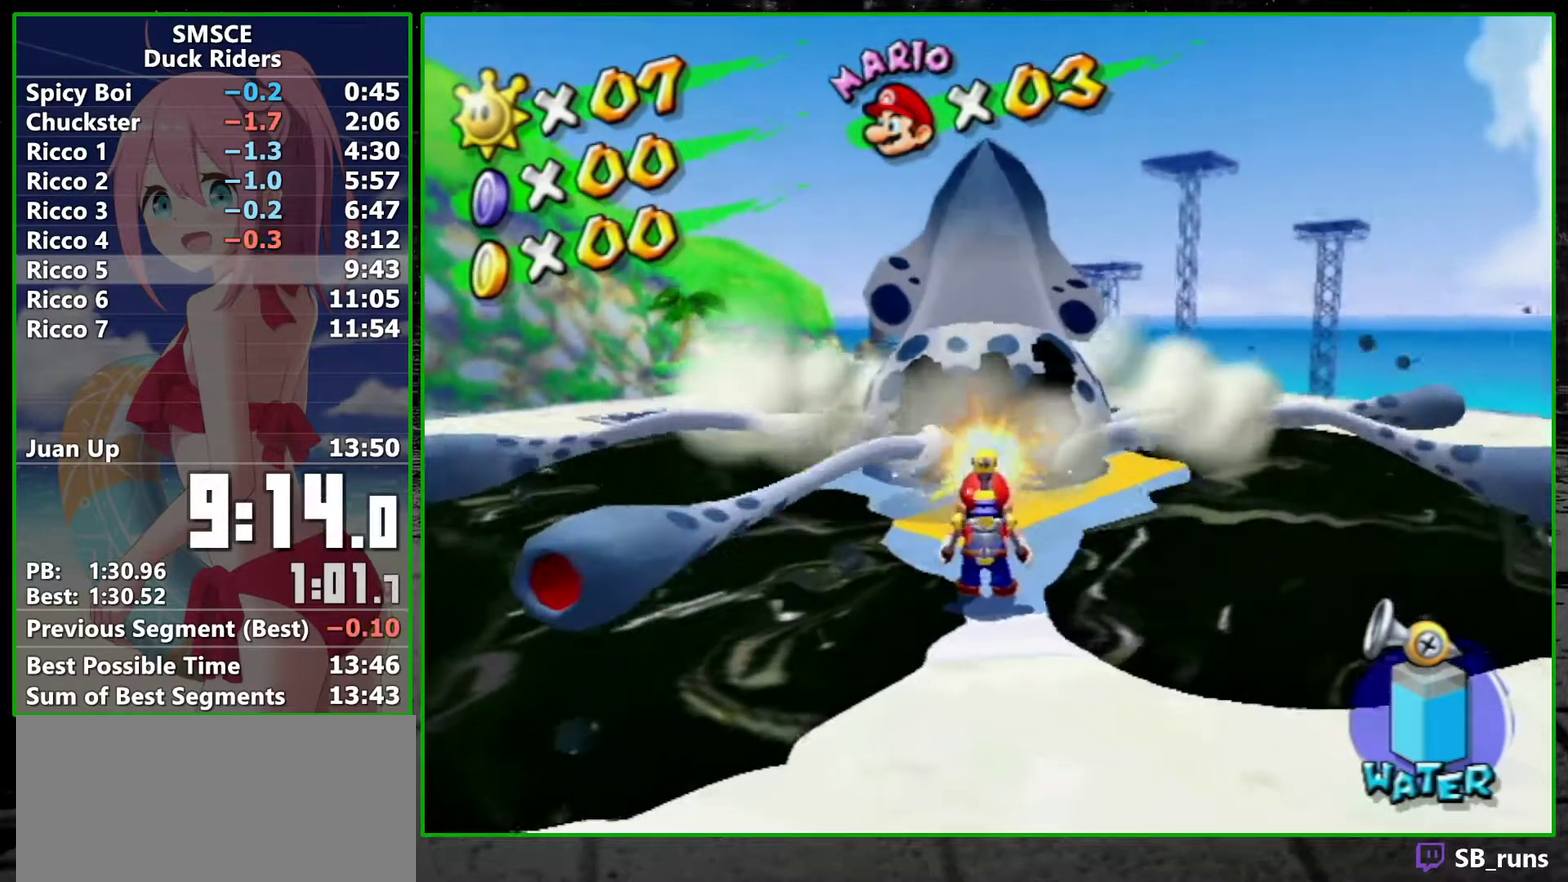
{"buttons": ["R2"], "left_stick": "up", "right_stick": "center", "events": [[417, "left_stick", "up"]]}
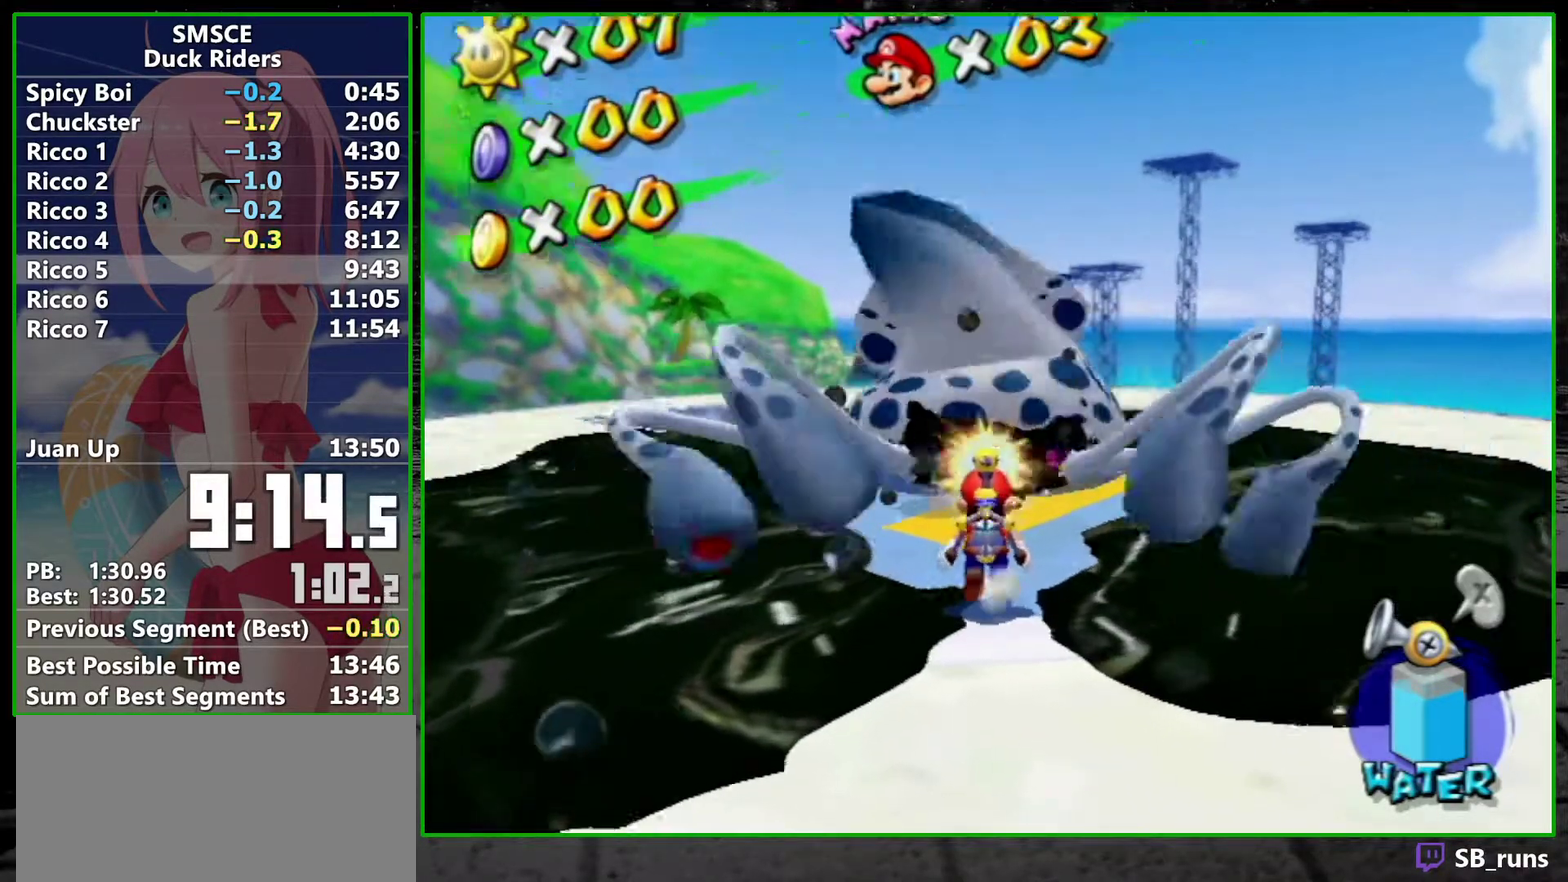
{"buttons": ["R2"], "left_stick": "center", "right_stick": "center", "events": [[17, "left_stick", "center"]]}
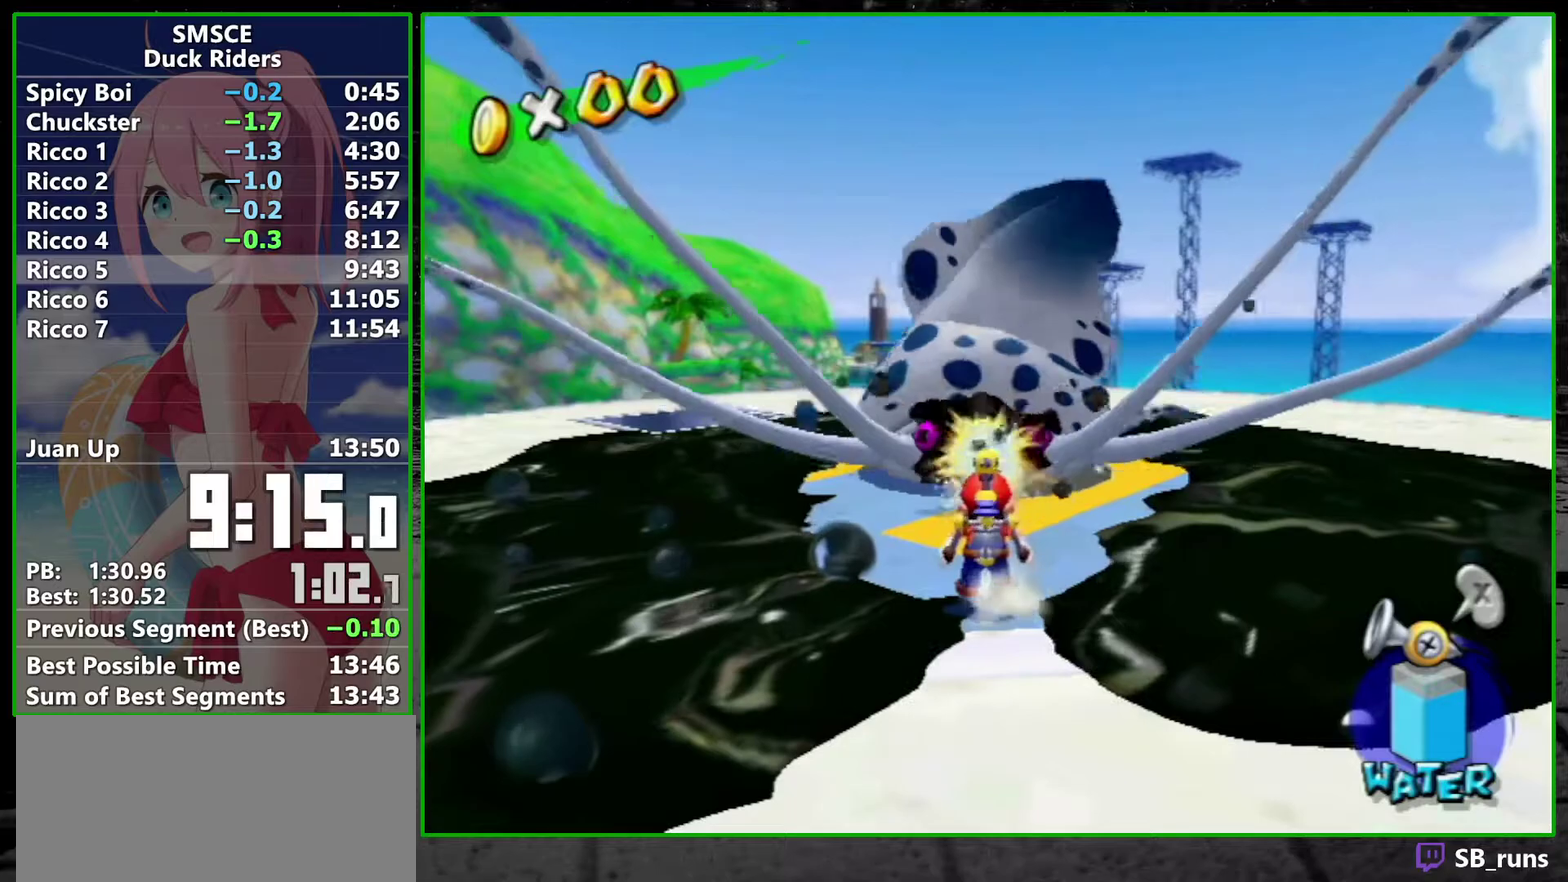
{"buttons": ["A", "R2"], "left_stick": "up", "right_stick": "center", "events": [[383, "left_stick", "up"], [417, "A", "down"]]}
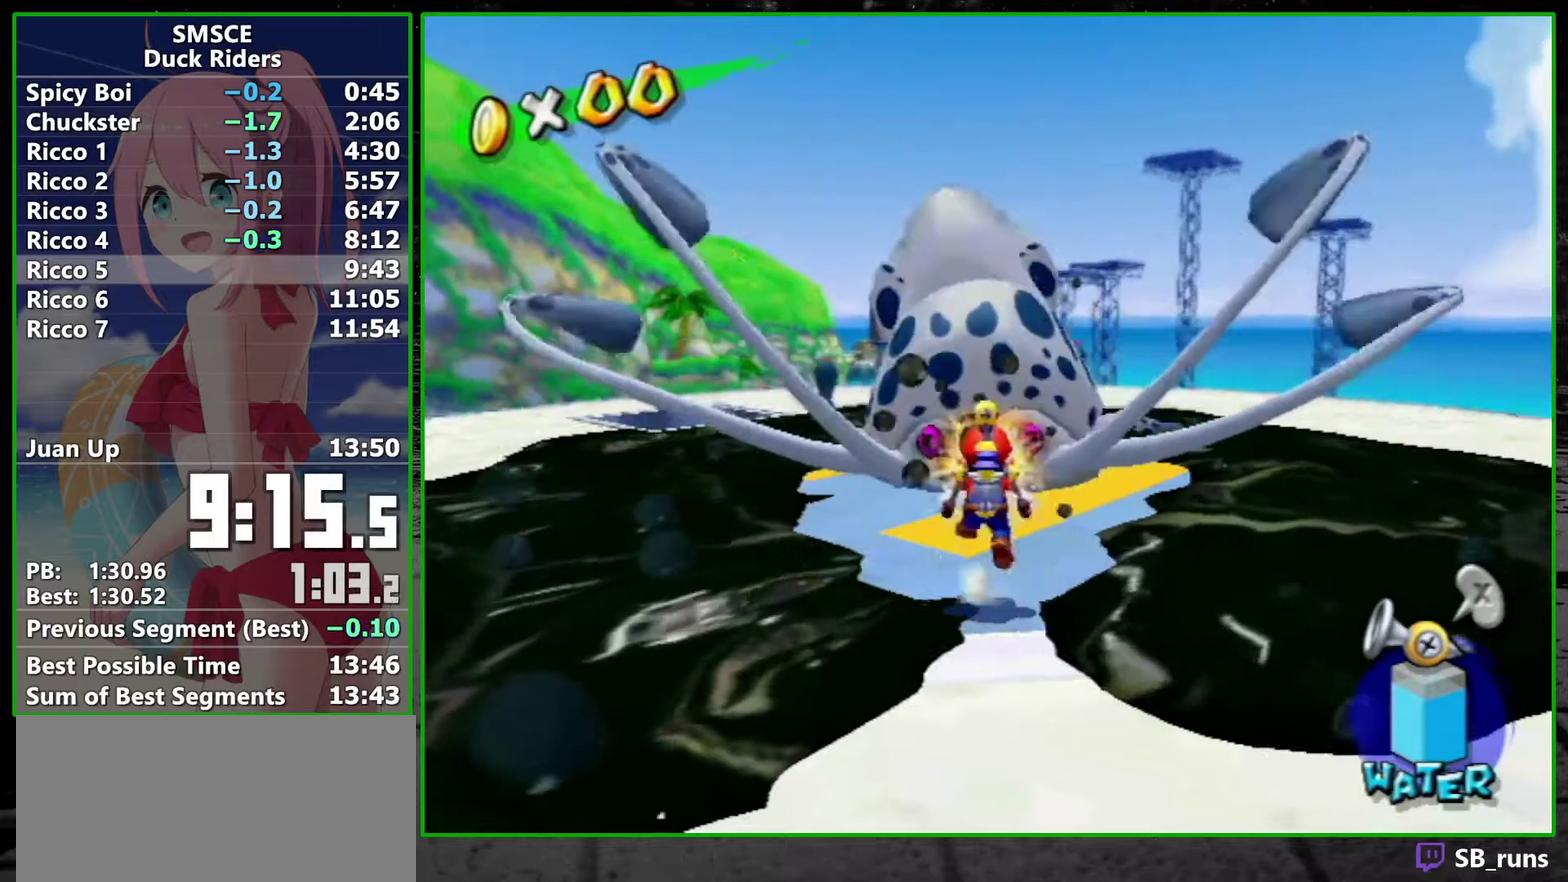
{"buttons": ["SELECT"], "left_stick": "down", "right_stick": "center", "events": [[300, "A", "up"], [300, "R2", "up"], [367, "SELECT", "down"], [383, "left_stick", "down"]]}
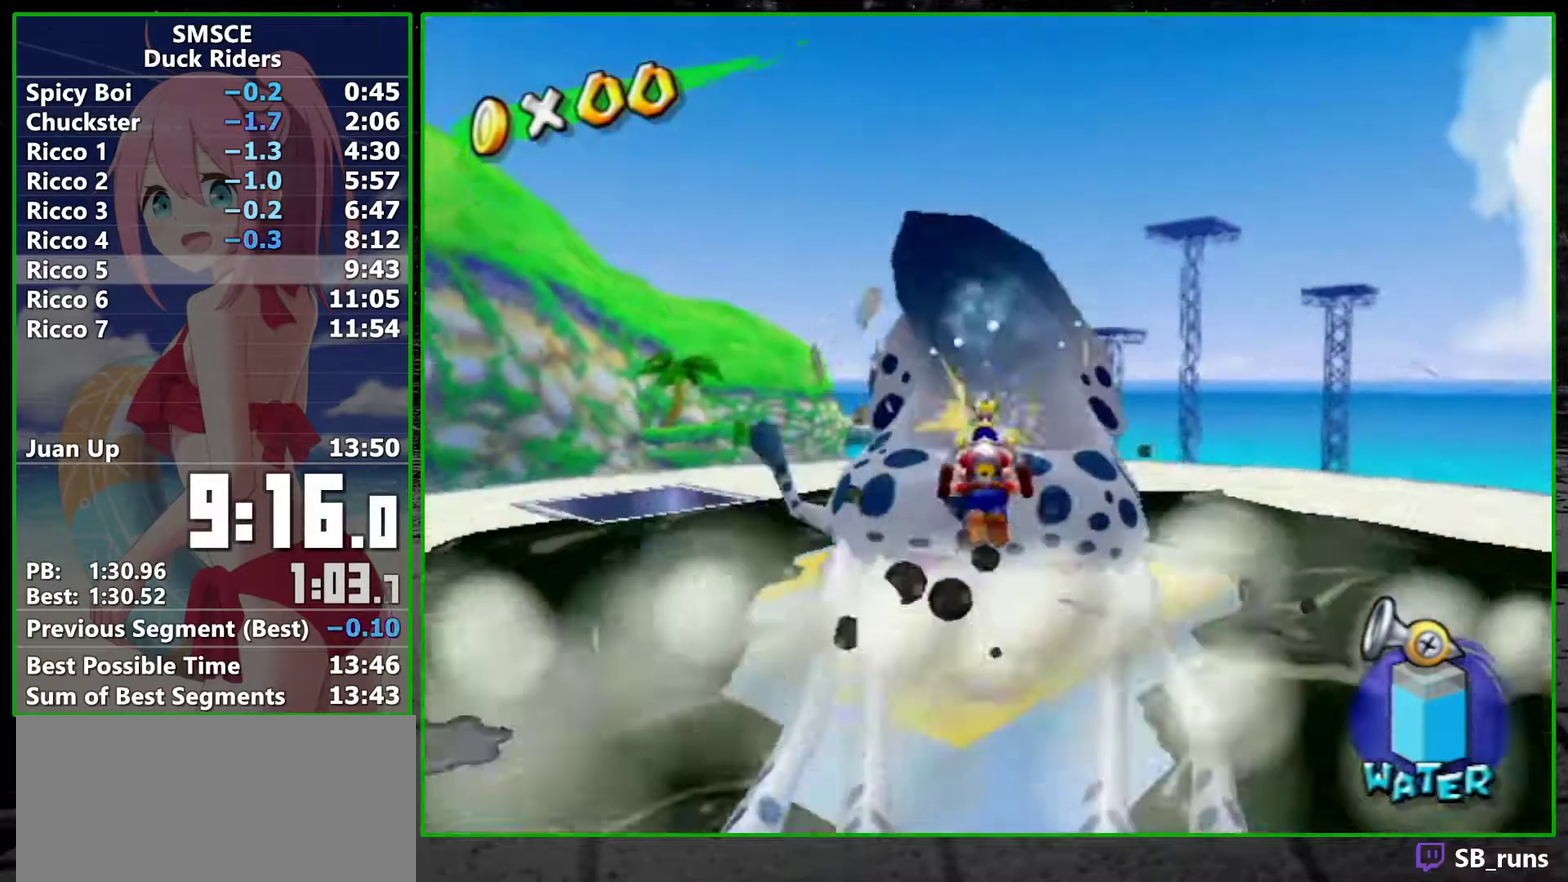
{"buttons": ["SELECT"], "left_stick": "down", "right_stick": "center", "events": []}
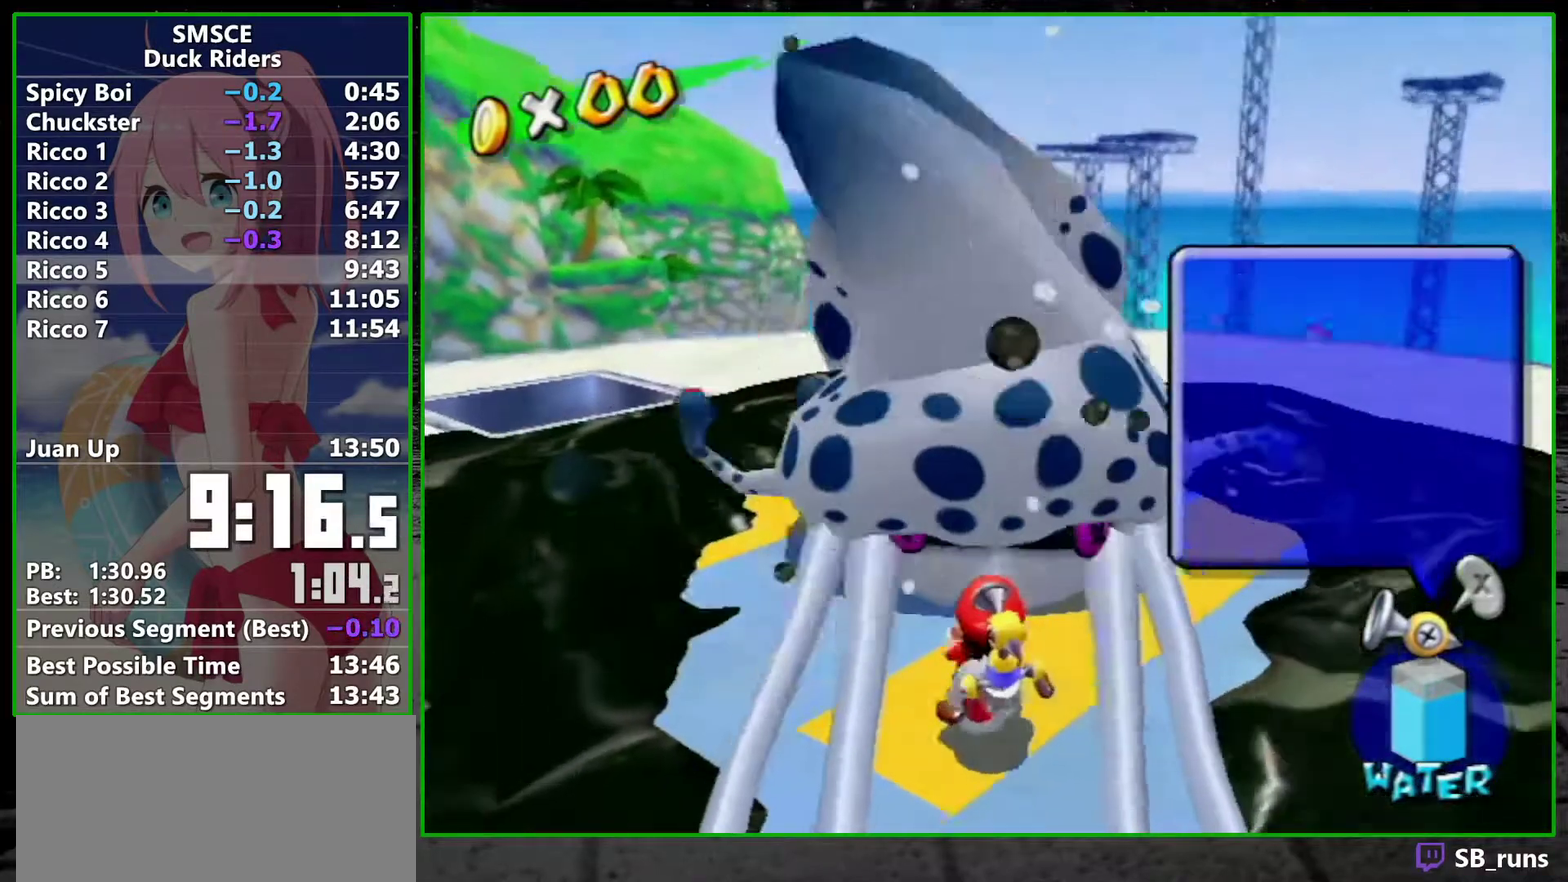
{"buttons": ["SELECT"], "left_stick": "down", "right_stick": "center", "events": []}
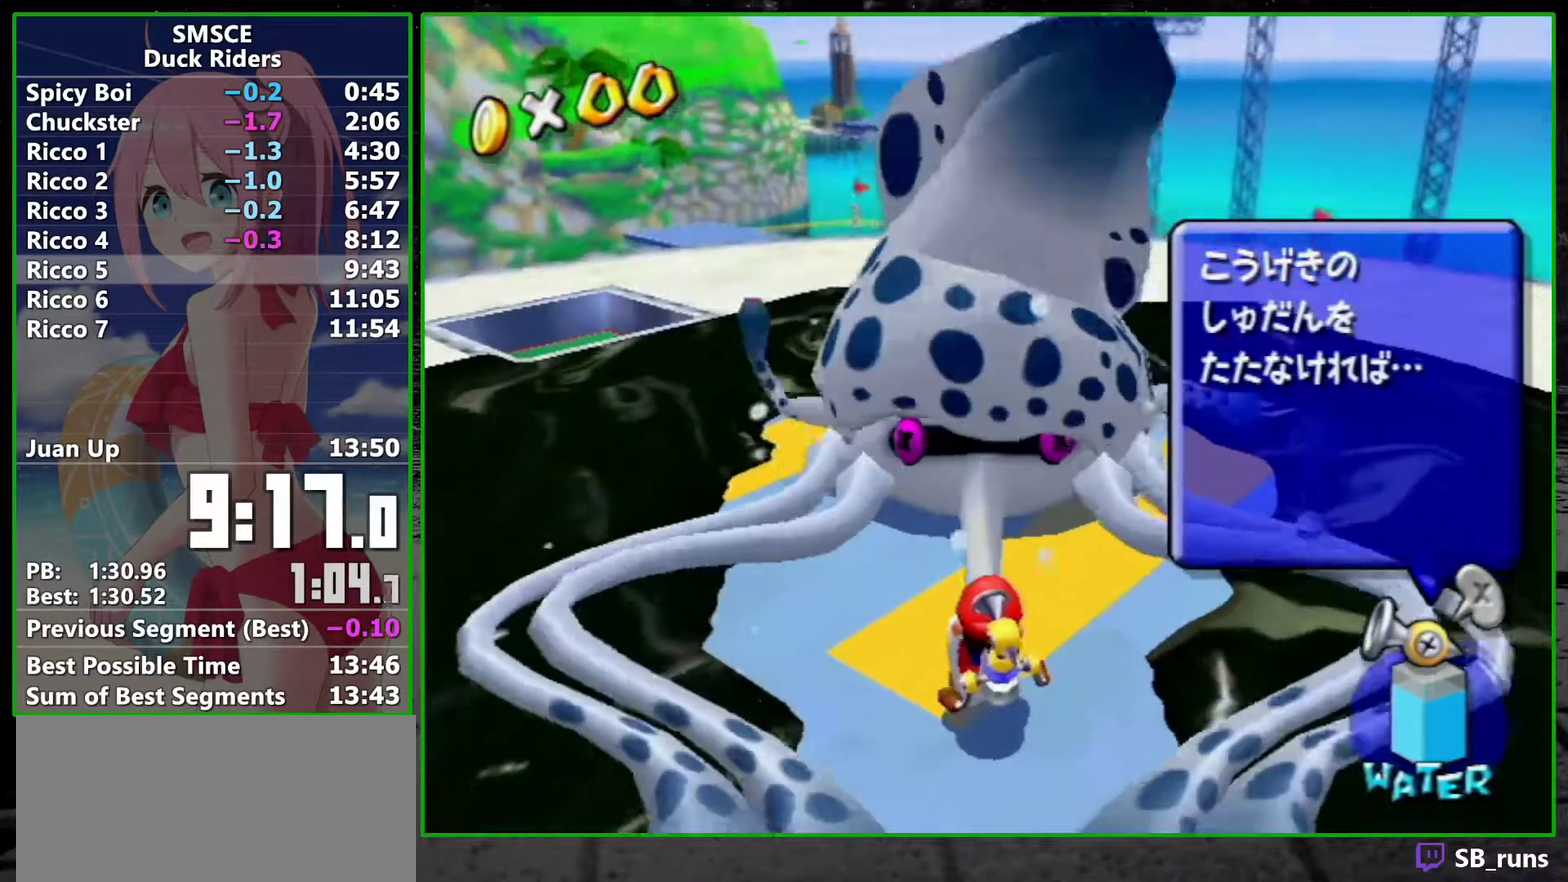
{"buttons": ["SELECT"], "left_stick": "down", "right_stick": "center", "events": []}
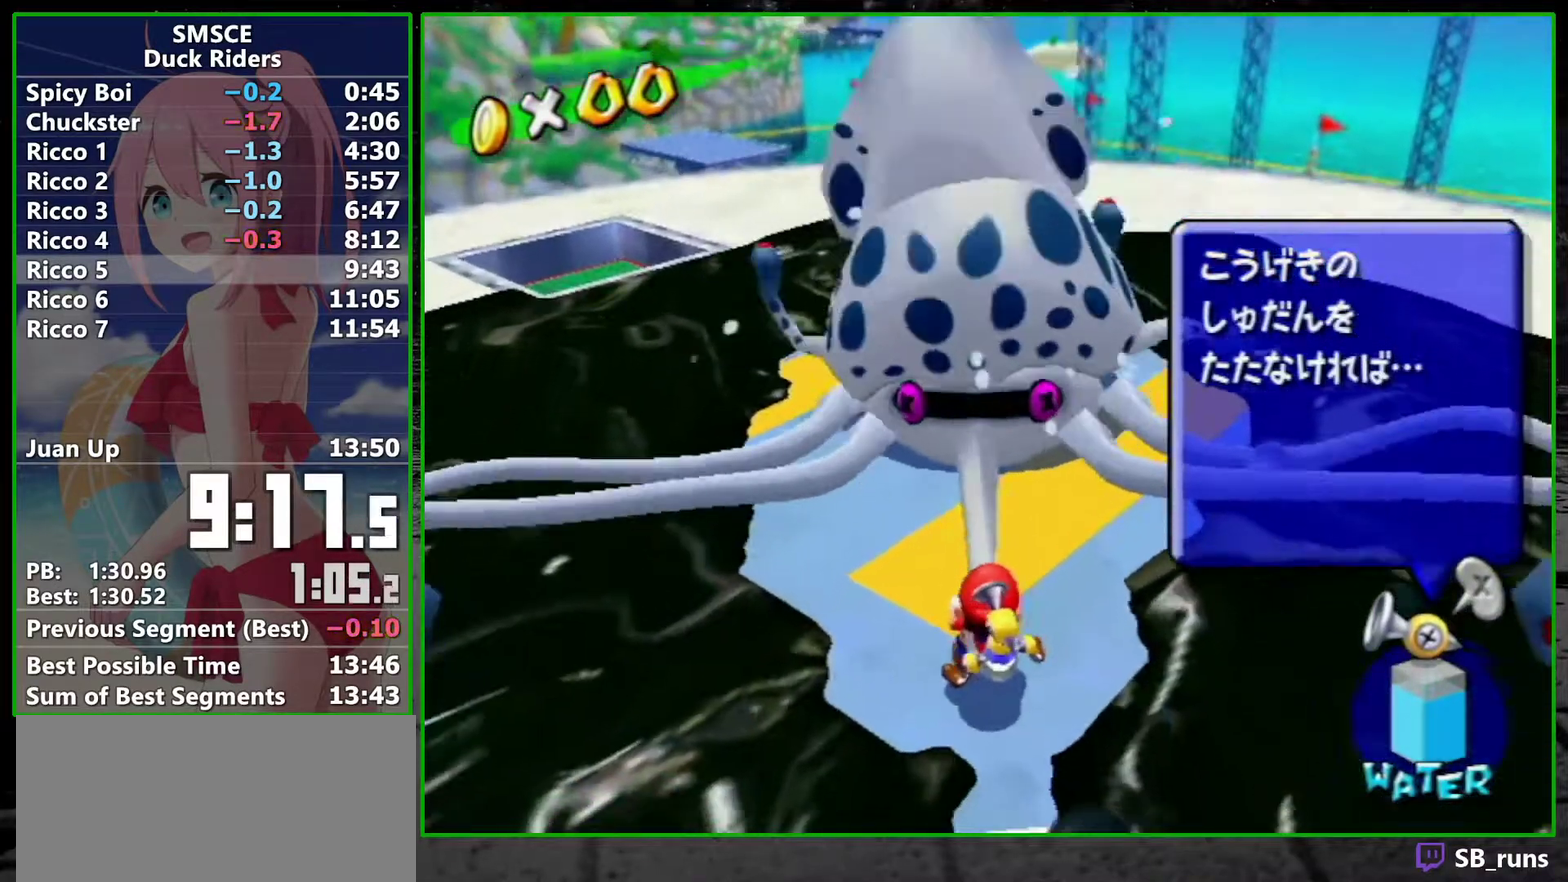
{"buttons": ["SELECT"], "left_stick": "down", "right_stick": "center", "events": []}
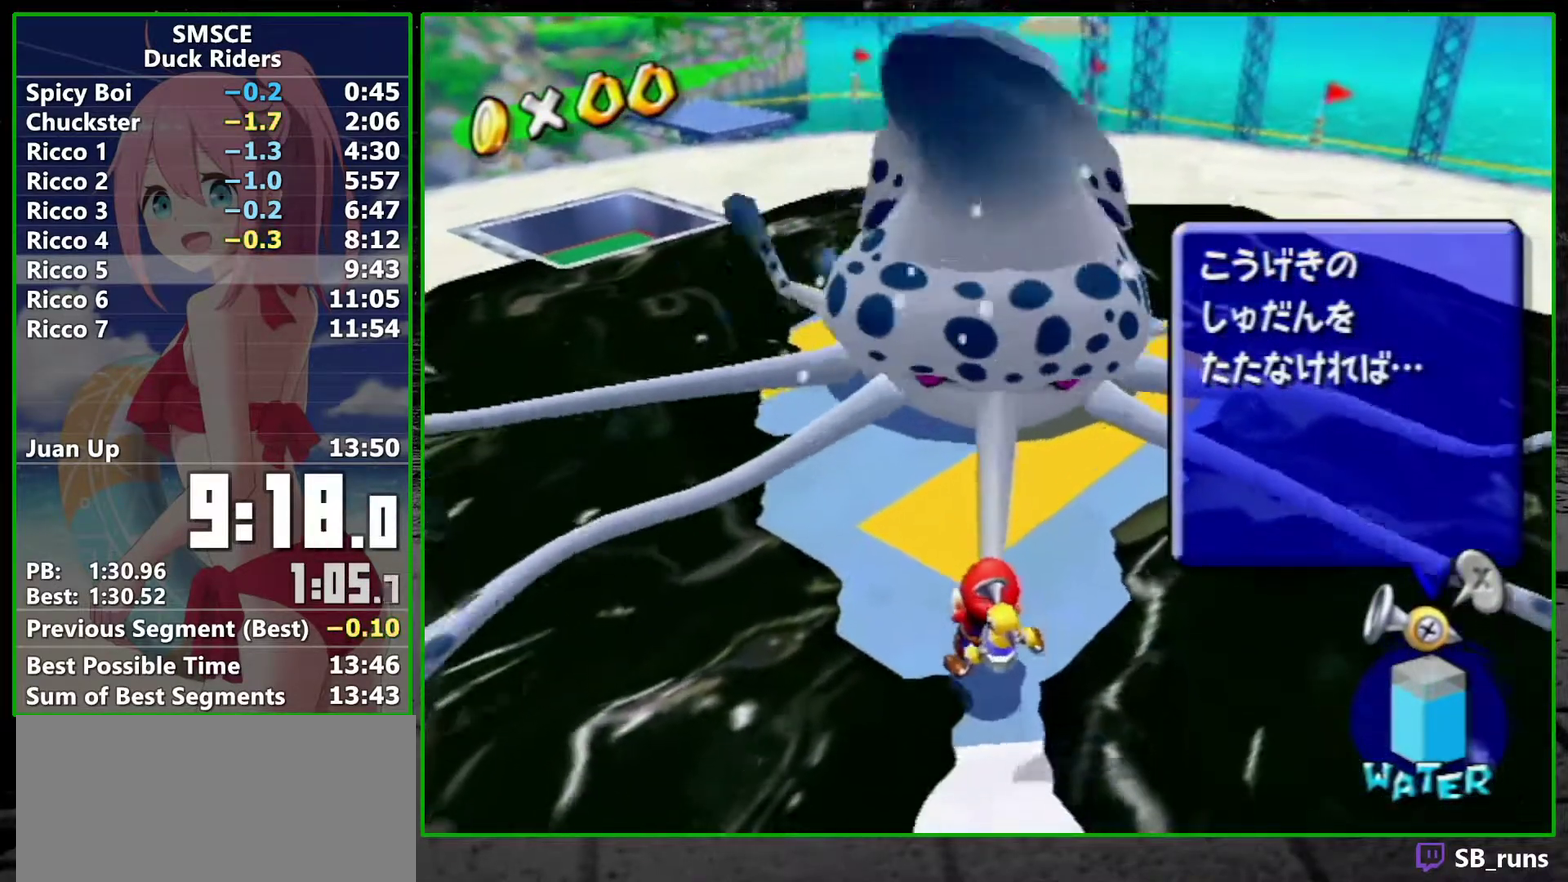
{"buttons": ["SELECT"], "left_stick": "down", "right_stick": "center", "events": []}
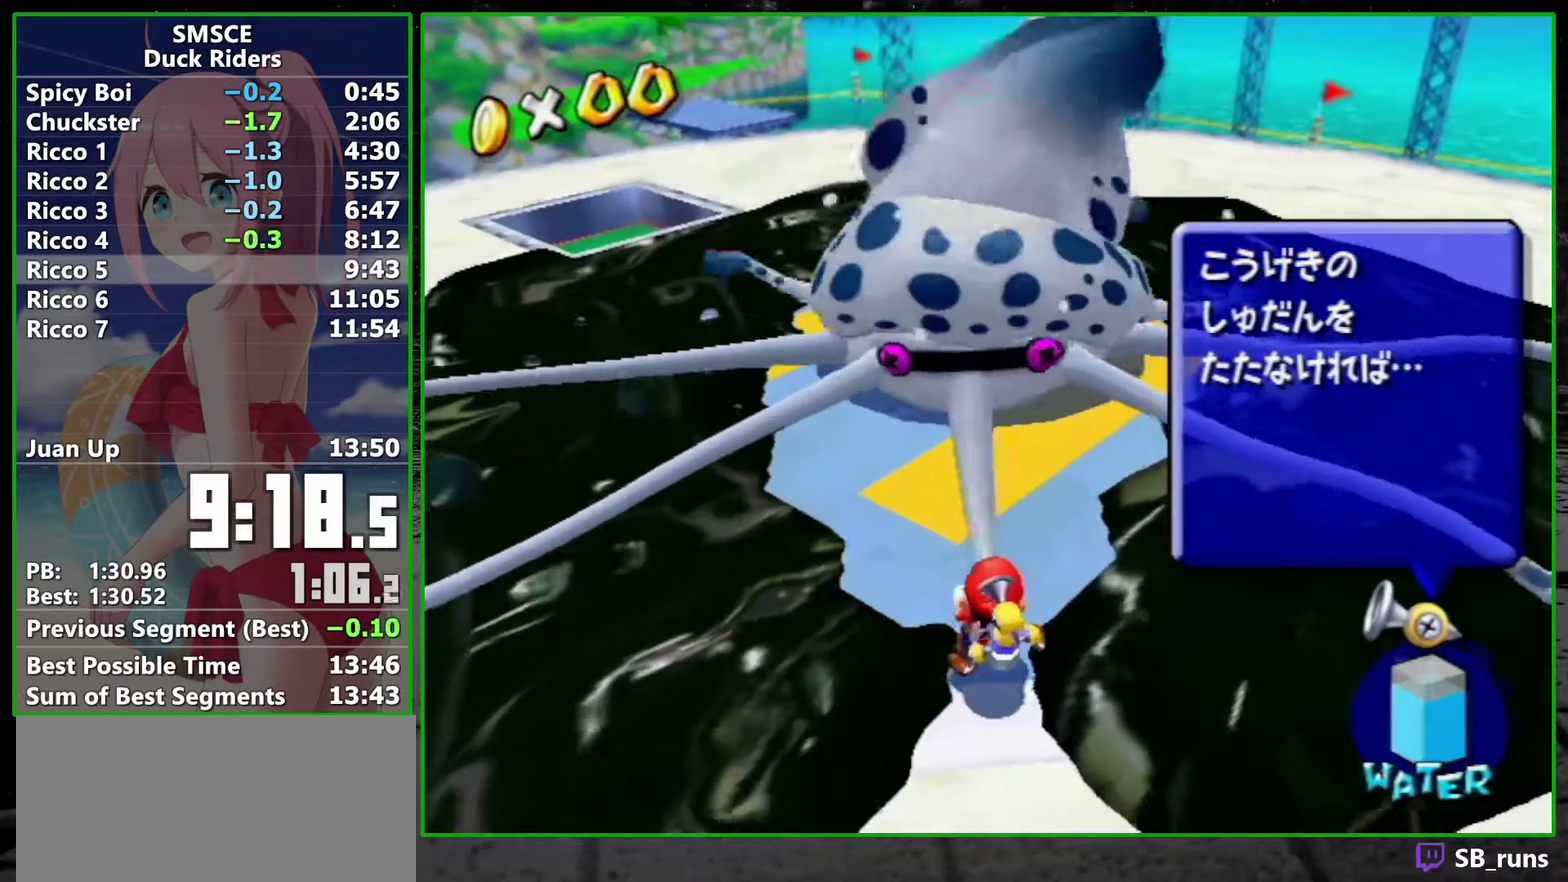
{"buttons": ["SELECT"], "left_stick": "down", "right_stick": "center", "events": []}
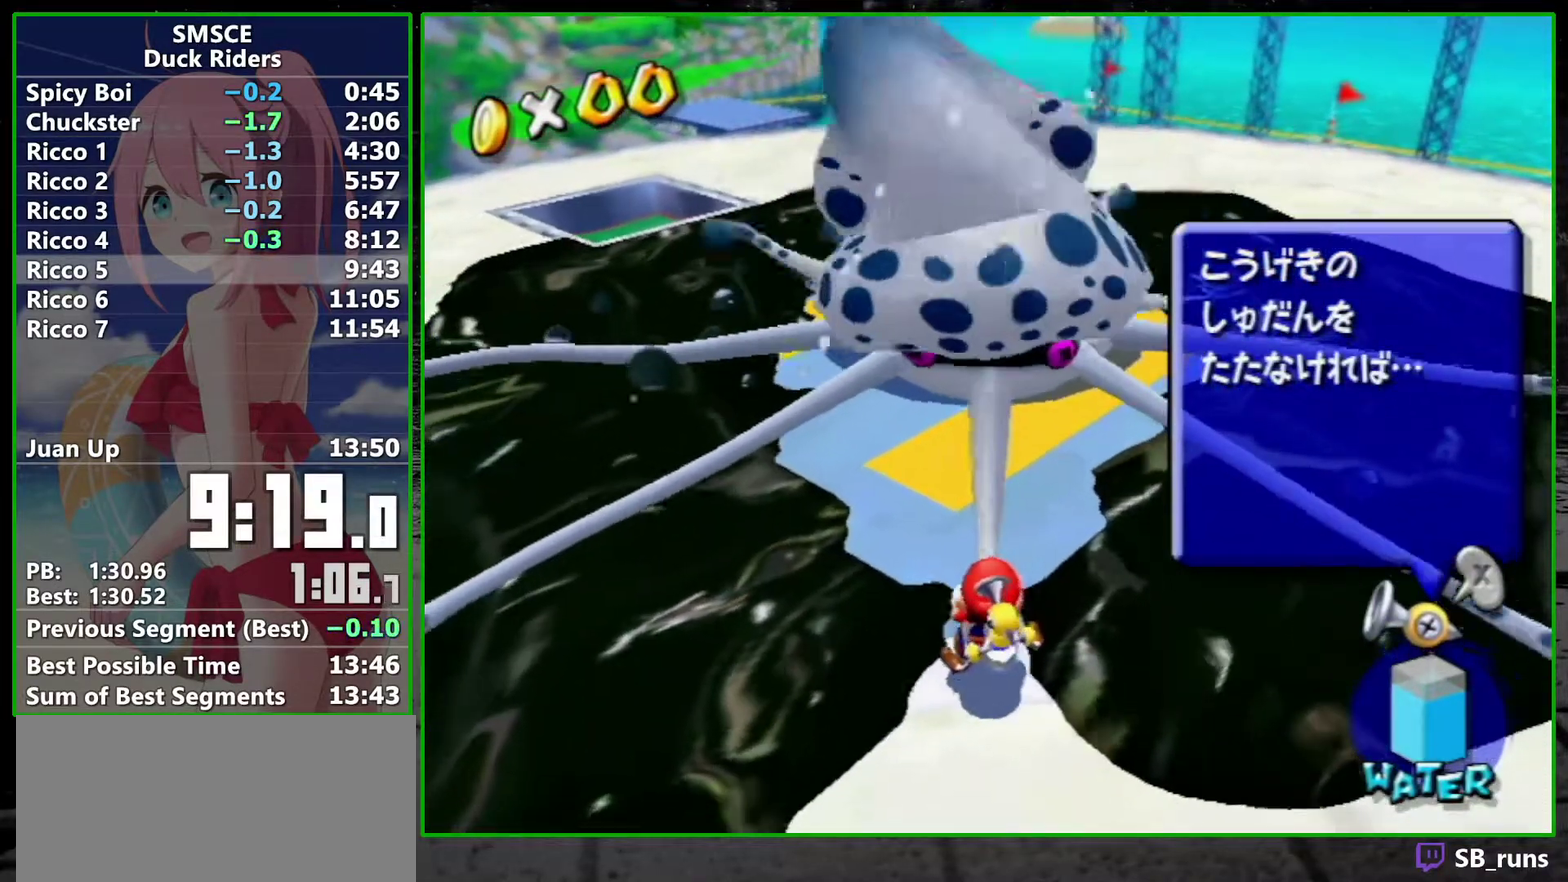
{"buttons": ["SELECT"], "left_stick": "down", "right_stick": "center", "events": []}
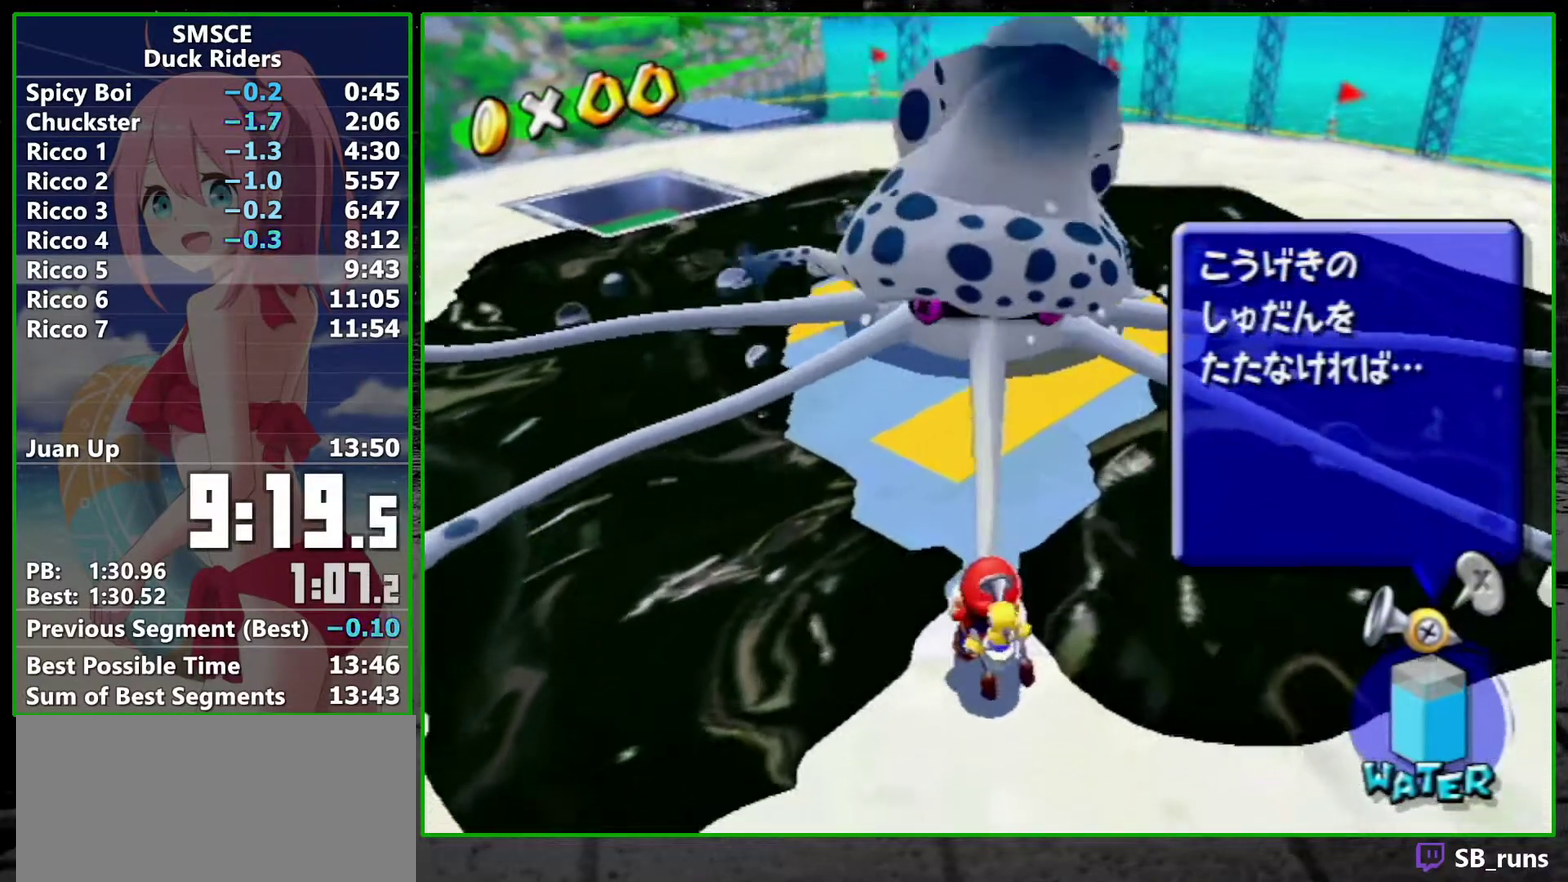
{"buttons": ["SELECT"], "left_stick": "down", "right_stick": "center", "events": []}
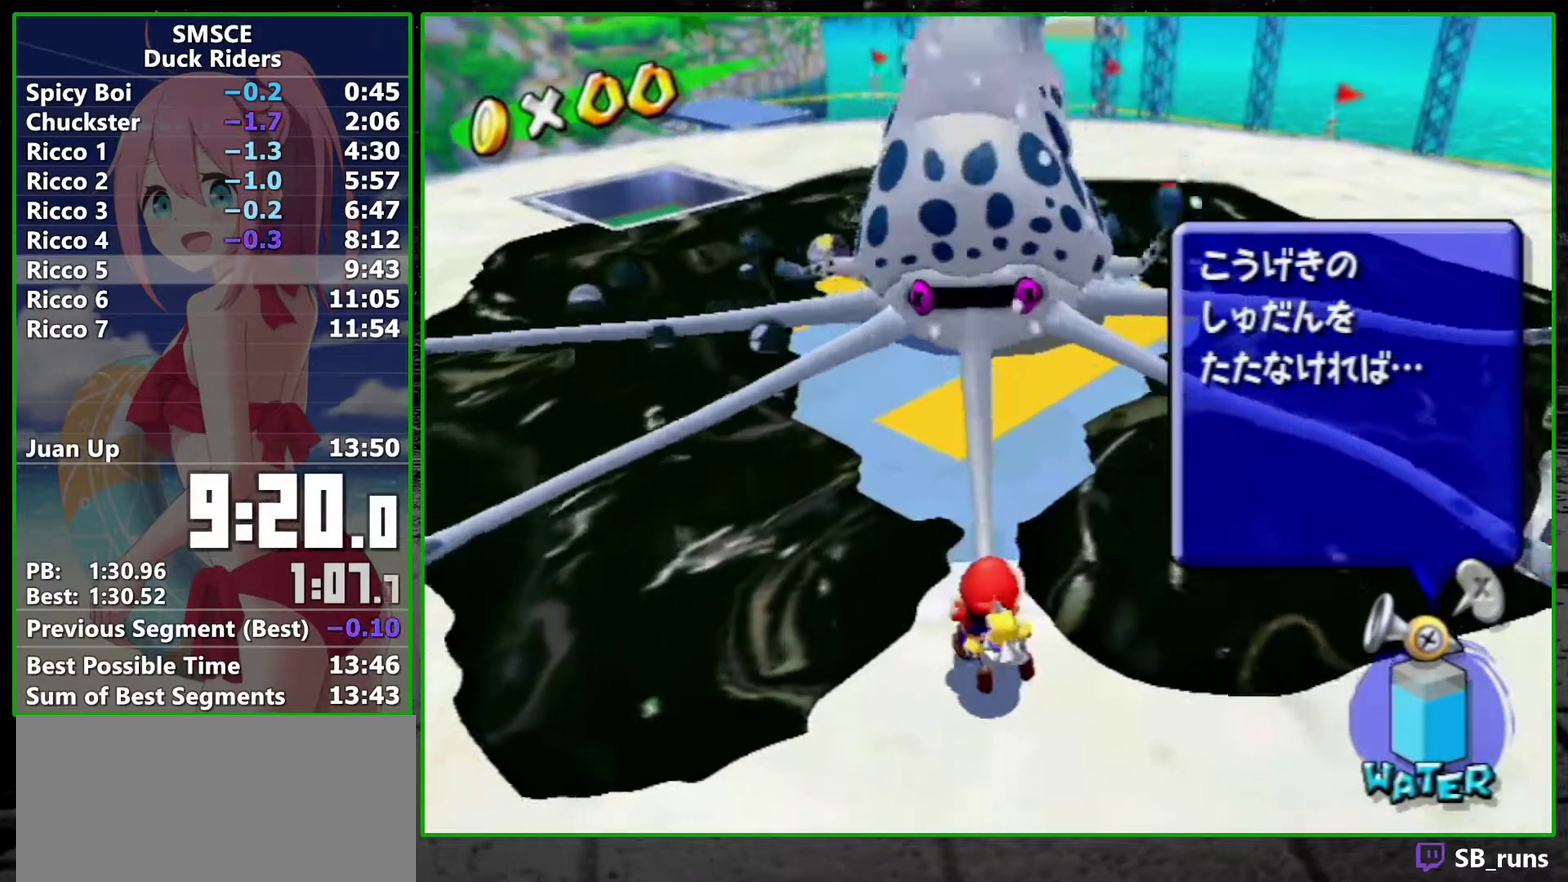
{"buttons": ["SELECT"], "left_stick": "down", "right_stick": "center", "events": []}
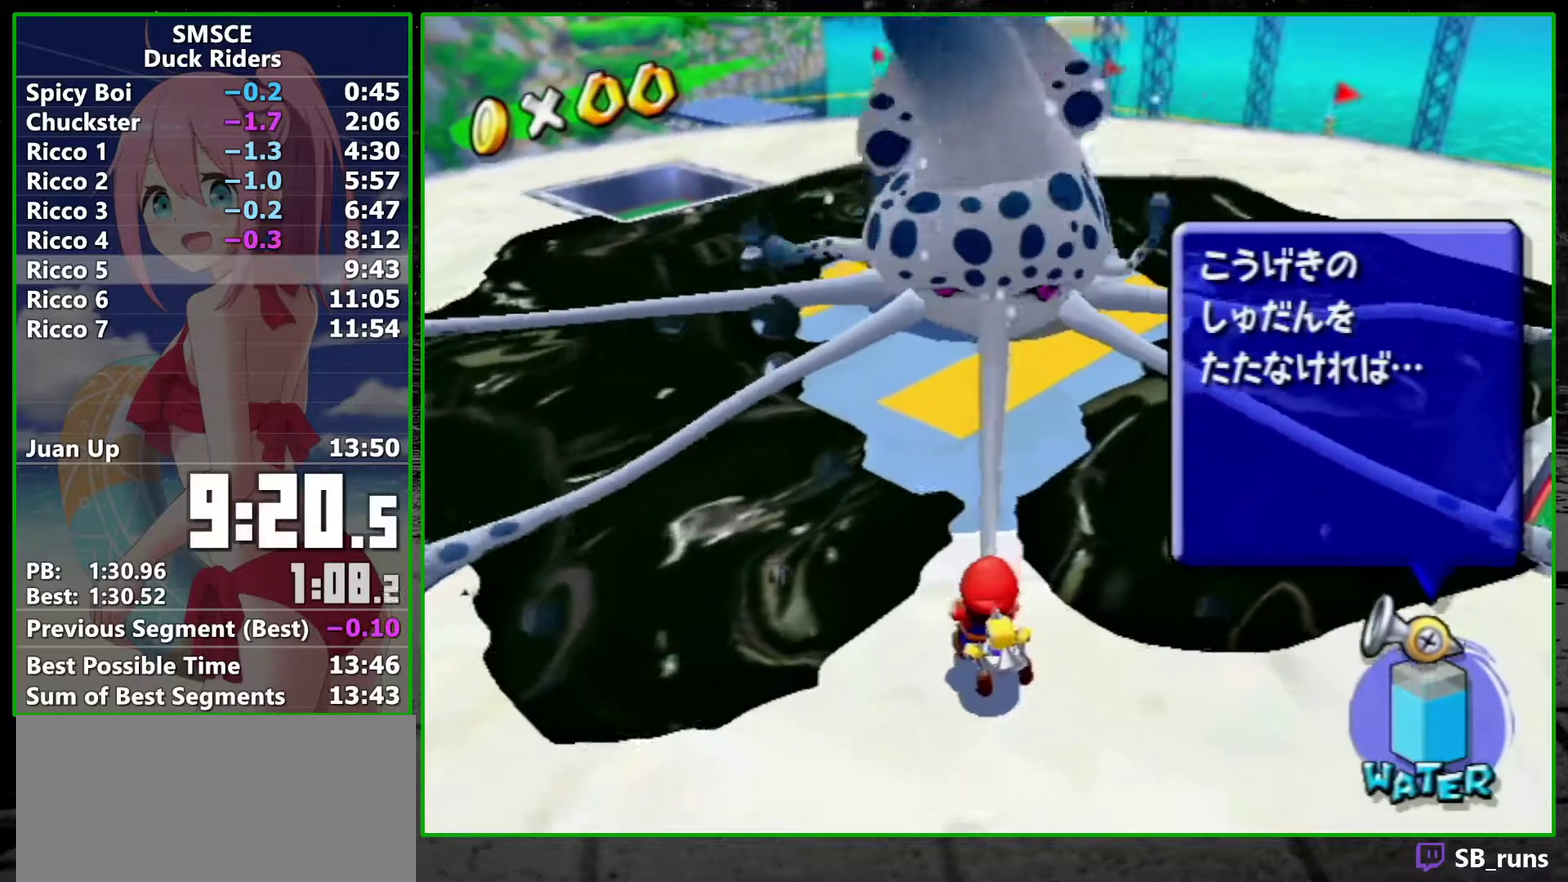
{"buttons": [], "left_stick": "center", "right_stick": "center", "events": [[167, "SELECT", "up"], [167, "left_stick", "down-right"], [267, "left_stick", "center"]]}